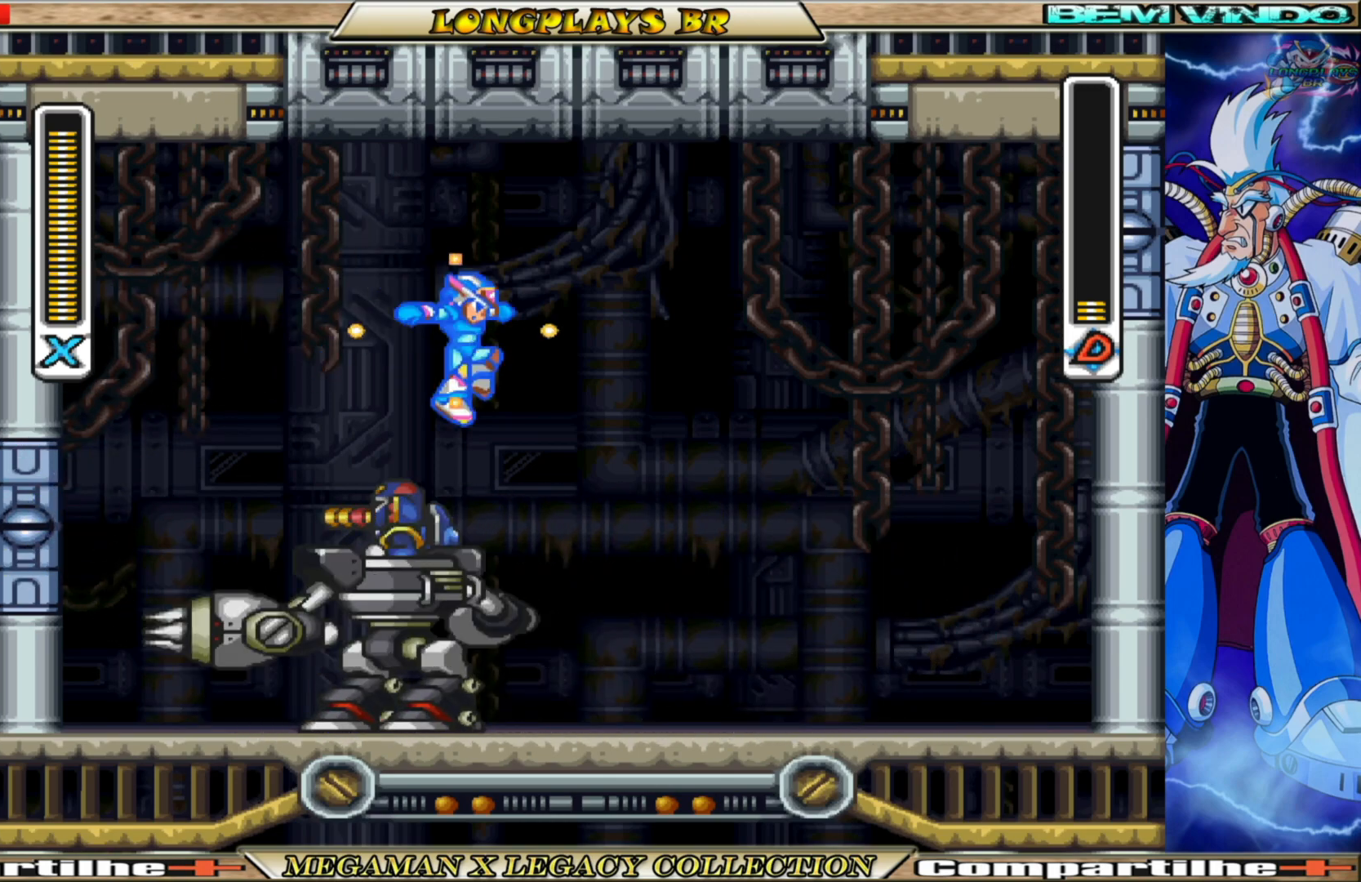
Gameplay with a controller (Xbox layout); each line is a JSON object with the inputs held at the frame after it. "events" lists button and stick changes between this image and that frame as [ms after this image, input, new state], when the widget could be followed in between. Not read: L3 R3.
{"buttons": ["X", "DPAD_RIGHT"], "left_stick": "center", "right_stick": "center", "events": [[300, "DPAD_RIGHT", "up"], [317, "B", "up"], [350, "A", "up"], [350, "DPAD_LEFT", "down"], [367, "X", "up"], [450, "DPAD_LEFT", "up"], [467, "X", "down"], [483, "DPAD_RIGHT", "down"]]}
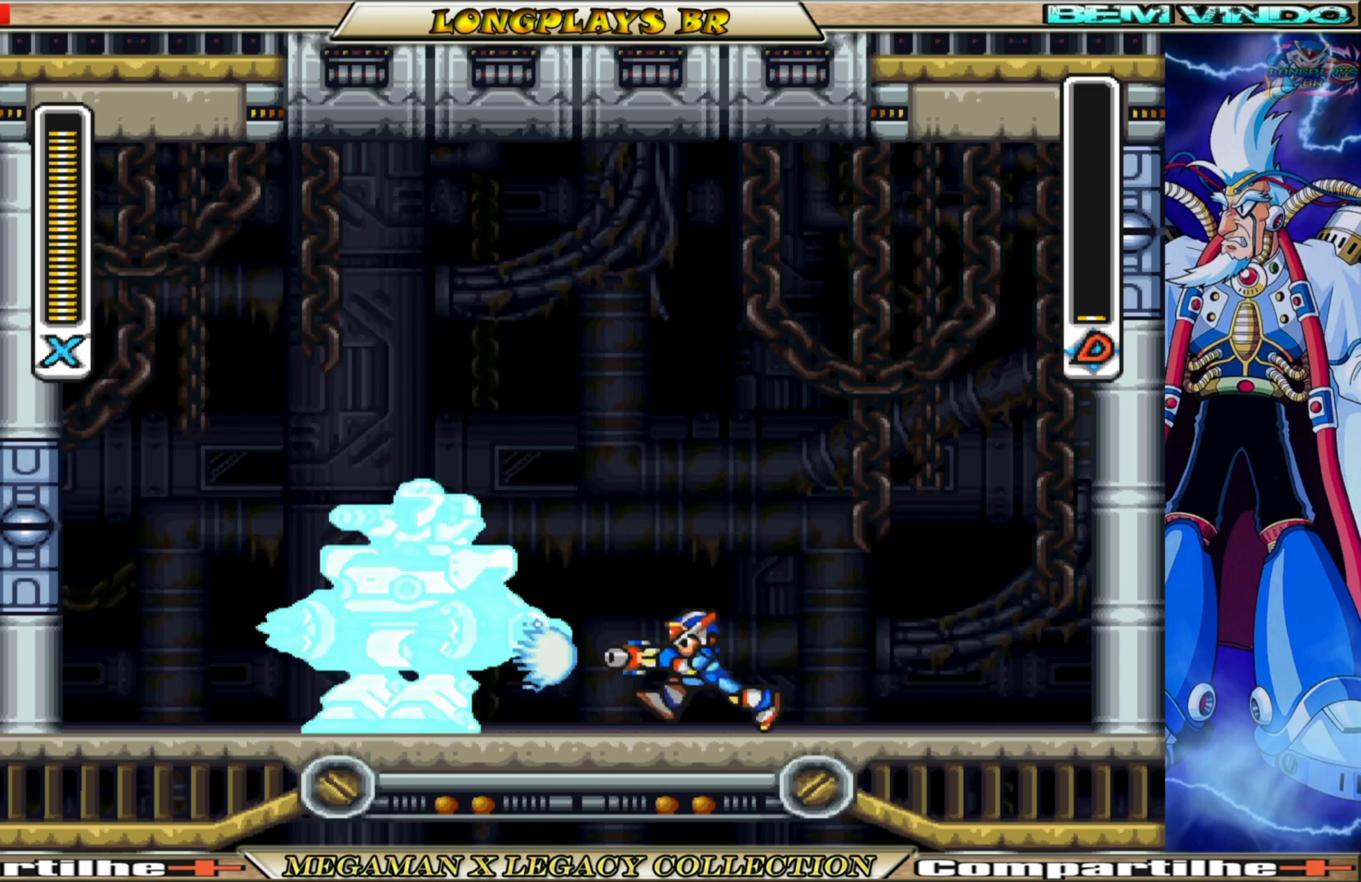
{"buttons": ["A", "B", "X", "DPAD_RIGHT"], "left_stick": "center", "right_stick": "center", "events": [[333, "B", "down"], [450, "A", "down"]]}
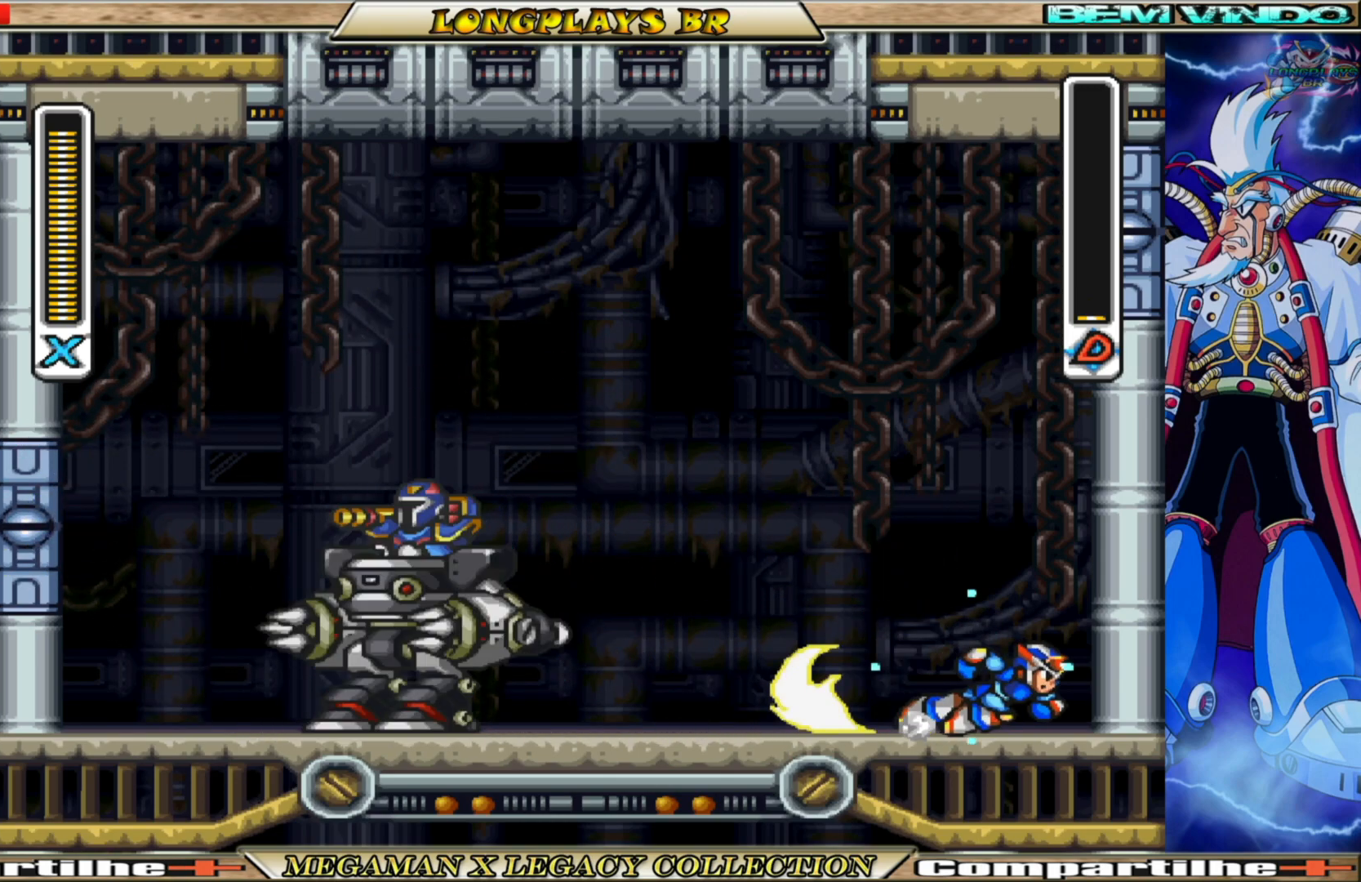
{"buttons": ["A", "B", "X", "DPAD_RIGHT"], "left_stick": "center", "right_stick": "center", "events": [[200, "B", "up"], [217, "A", "up"], [333, "A", "down"], [333, "B", "down"]]}
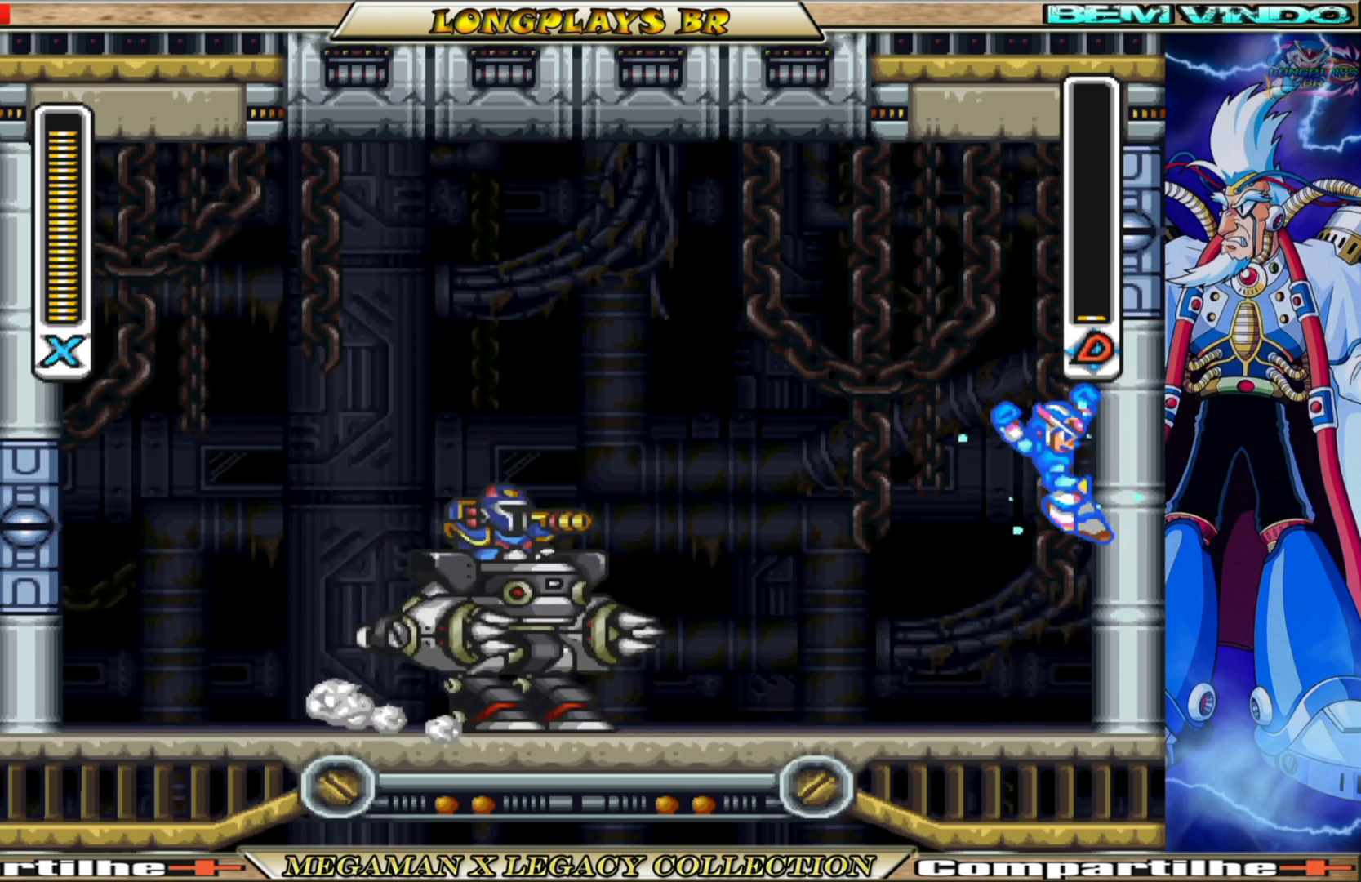
{"buttons": ["A", "B", "X", "DPAD_LEFT"], "left_stick": "center", "right_stick": "center", "events": [[67, "B", "up"], [83, "A", "up"], [167, "A", "down"], [167, "B", "down"], [300, "DPAD_RIGHT", "up"], [350, "DPAD_LEFT", "down"]]}
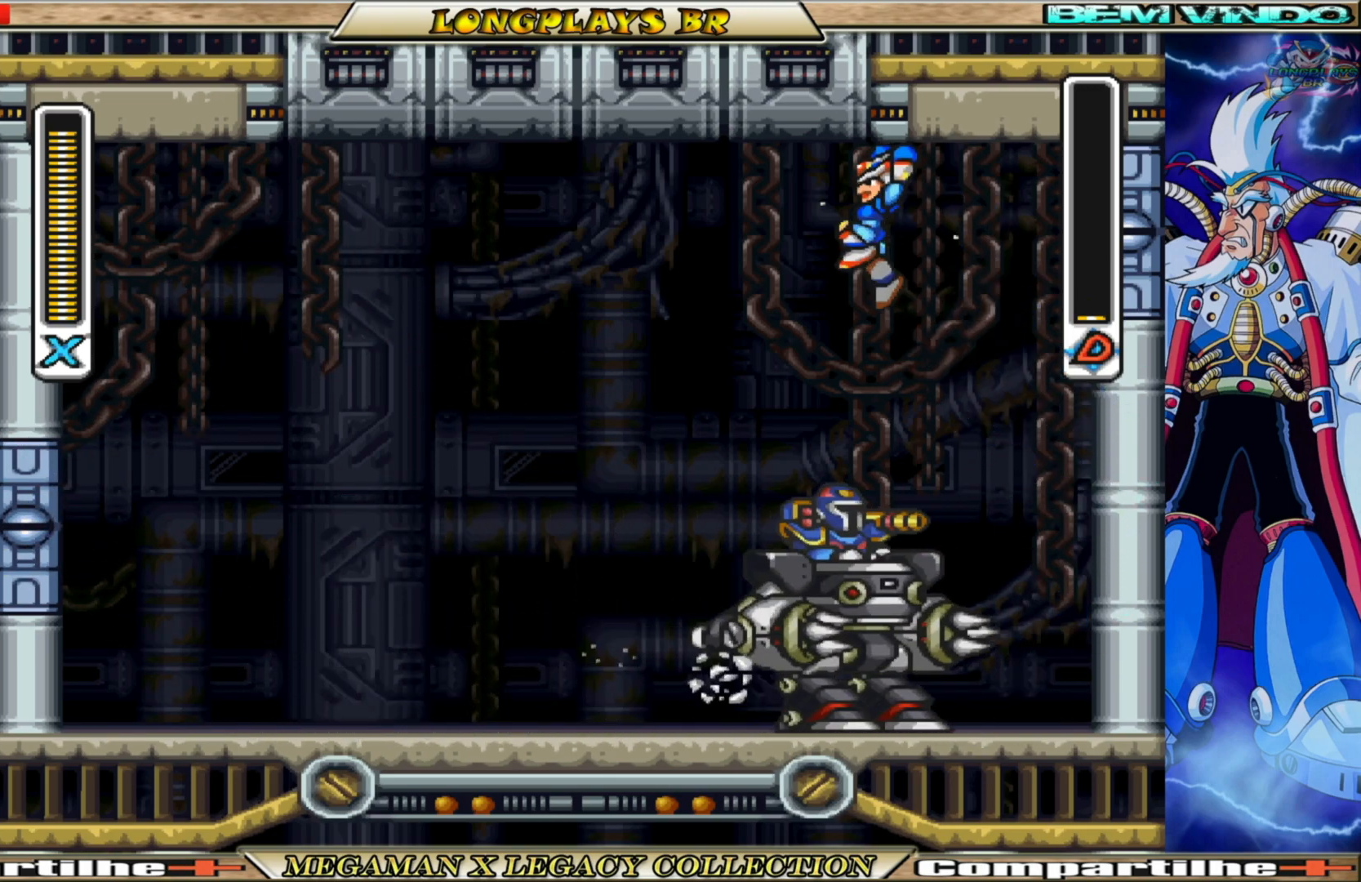
{"buttons": ["X", "DPAD_RIGHT"], "left_stick": "center", "right_stick": "center", "events": [[100, "B", "up"], [117, "A", "up"], [417, "DPAD_LEFT", "up"], [450, "DPAD_RIGHT", "down"]]}
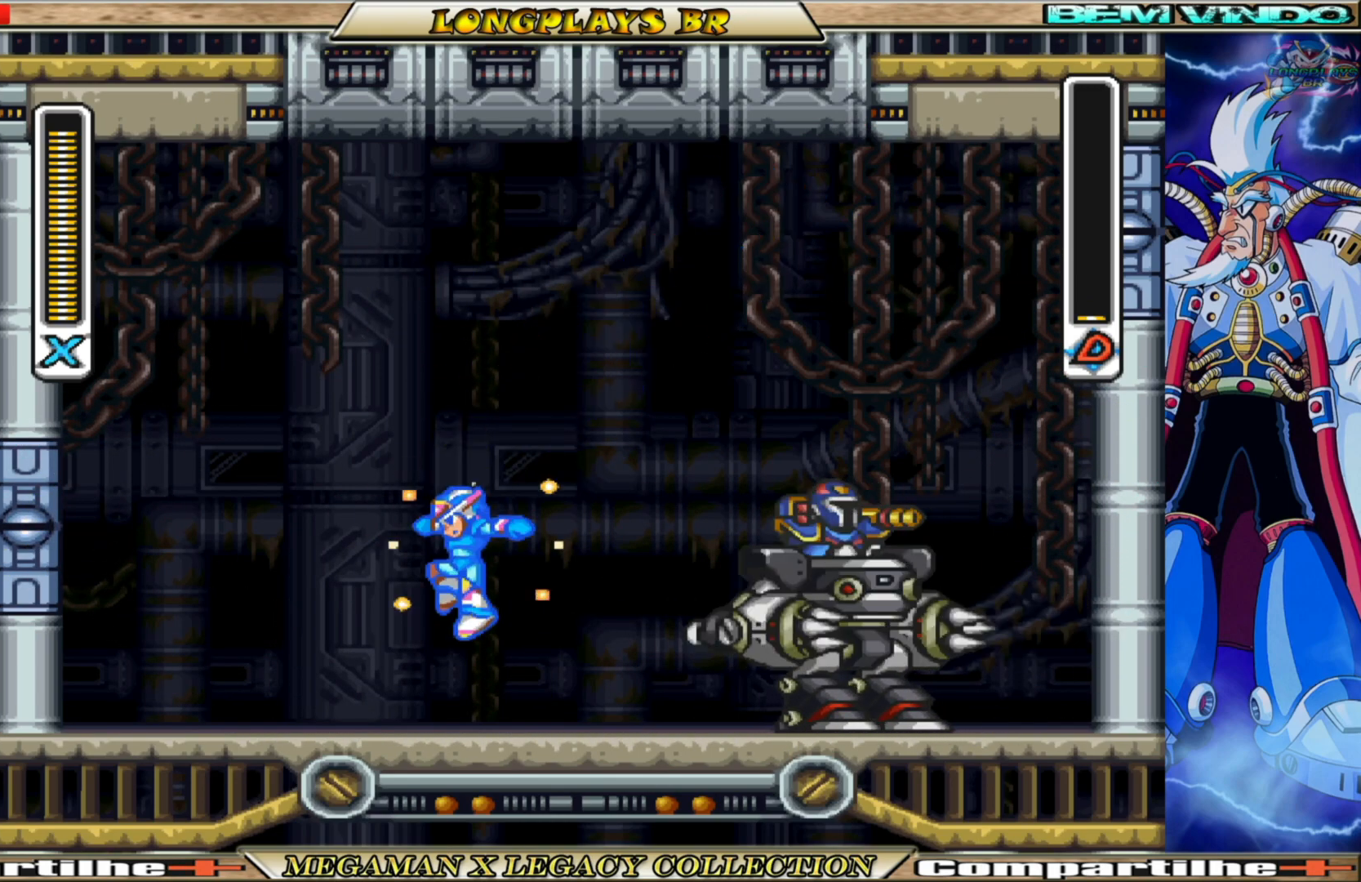
{"buttons": [], "left_stick": "center", "right_stick": "center", "events": [[17, "X", "up"], [83, "DPAD_RIGHT", "up"]]}
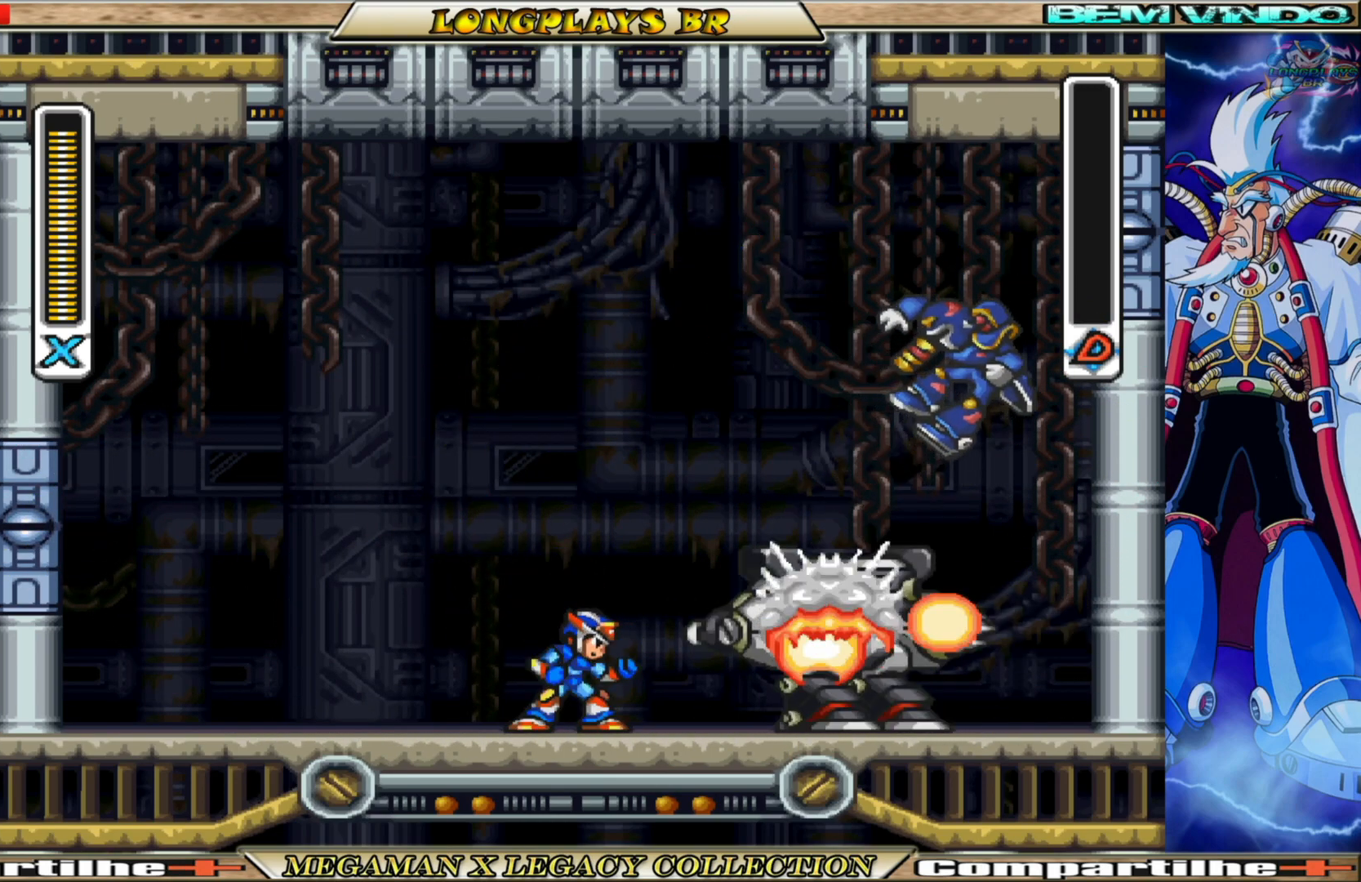
{"buttons": [], "left_stick": "center", "right_stick": "center", "events": []}
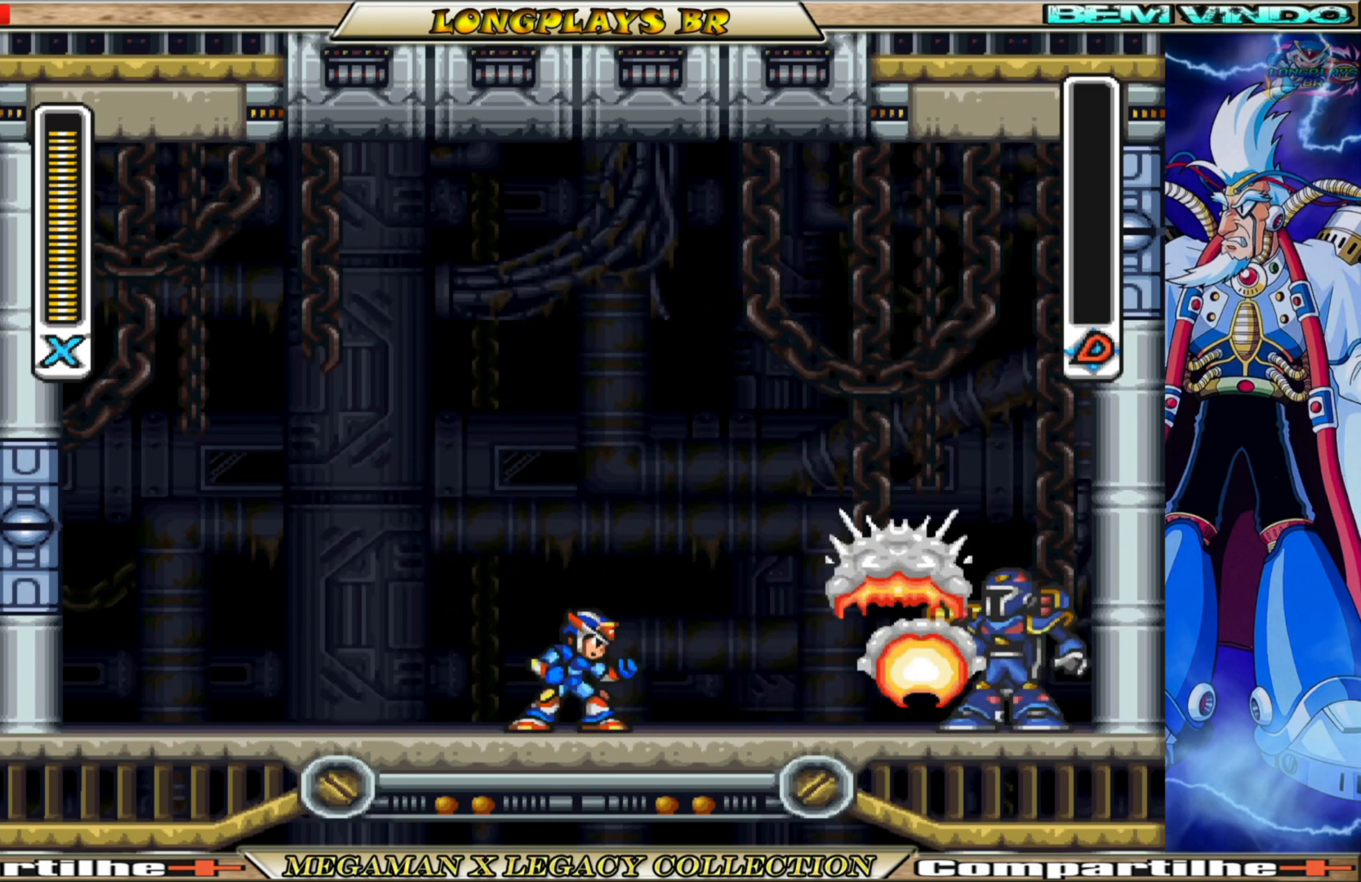
{"buttons": [], "left_stick": "center", "right_stick": "center", "events": []}
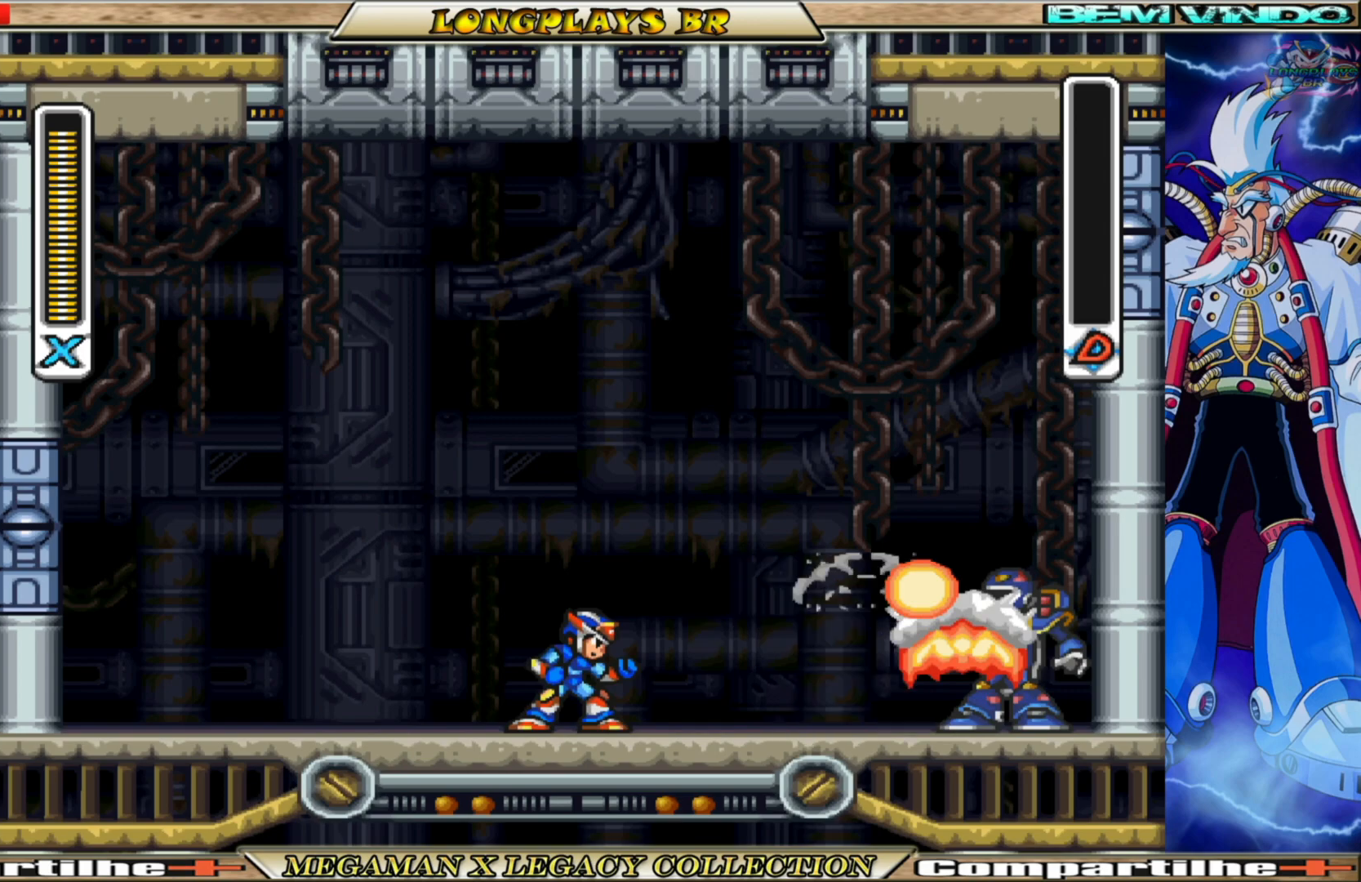
{"buttons": [], "left_stick": "center", "right_stick": "center", "events": []}
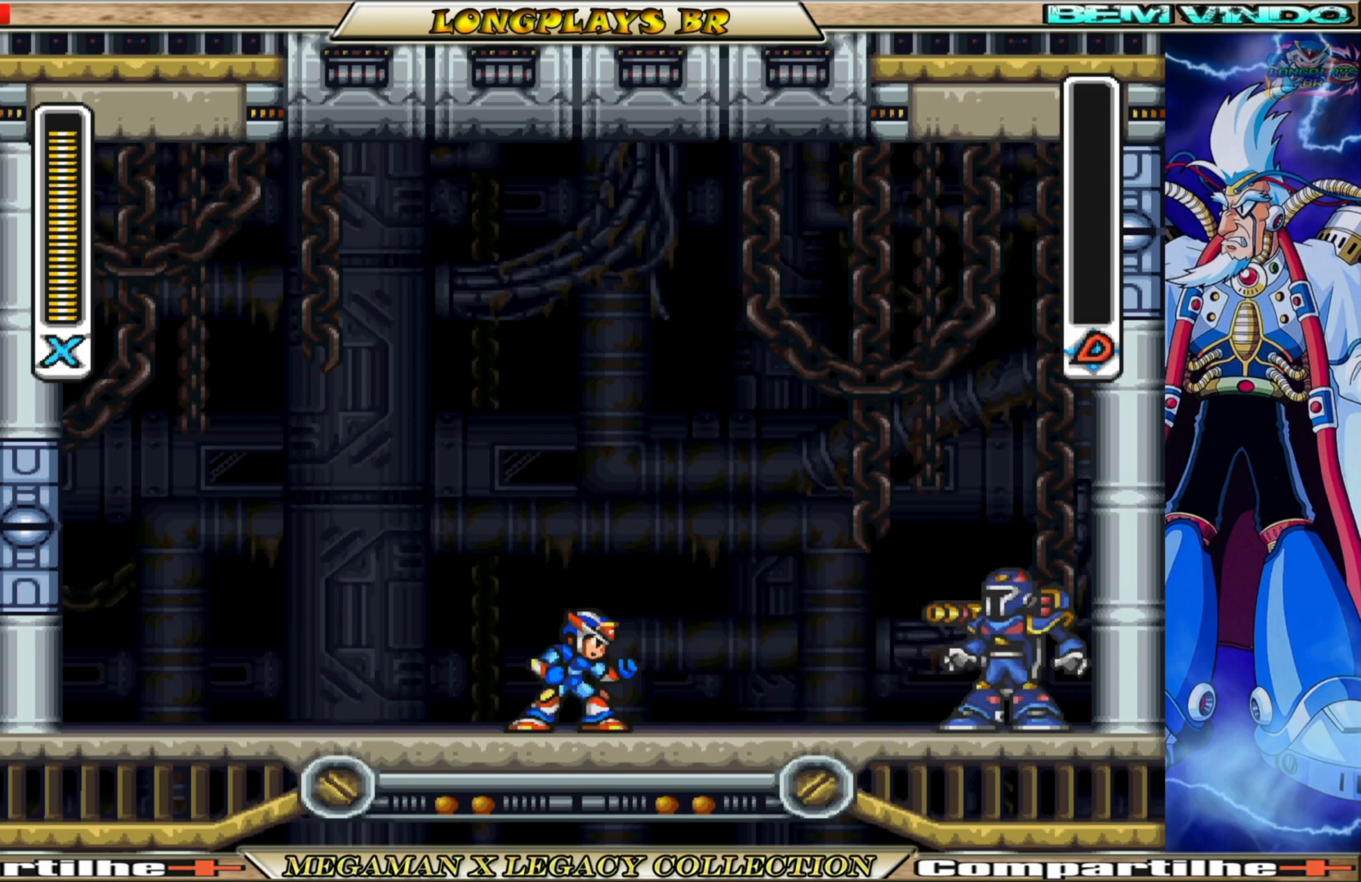
{"buttons": ["X"], "left_stick": "center", "right_stick": "center", "events": [[50, "X", "down"], [167, "X", "up"], [267, "X", "down"], [367, "X", "up"], [467, "X", "down"]]}
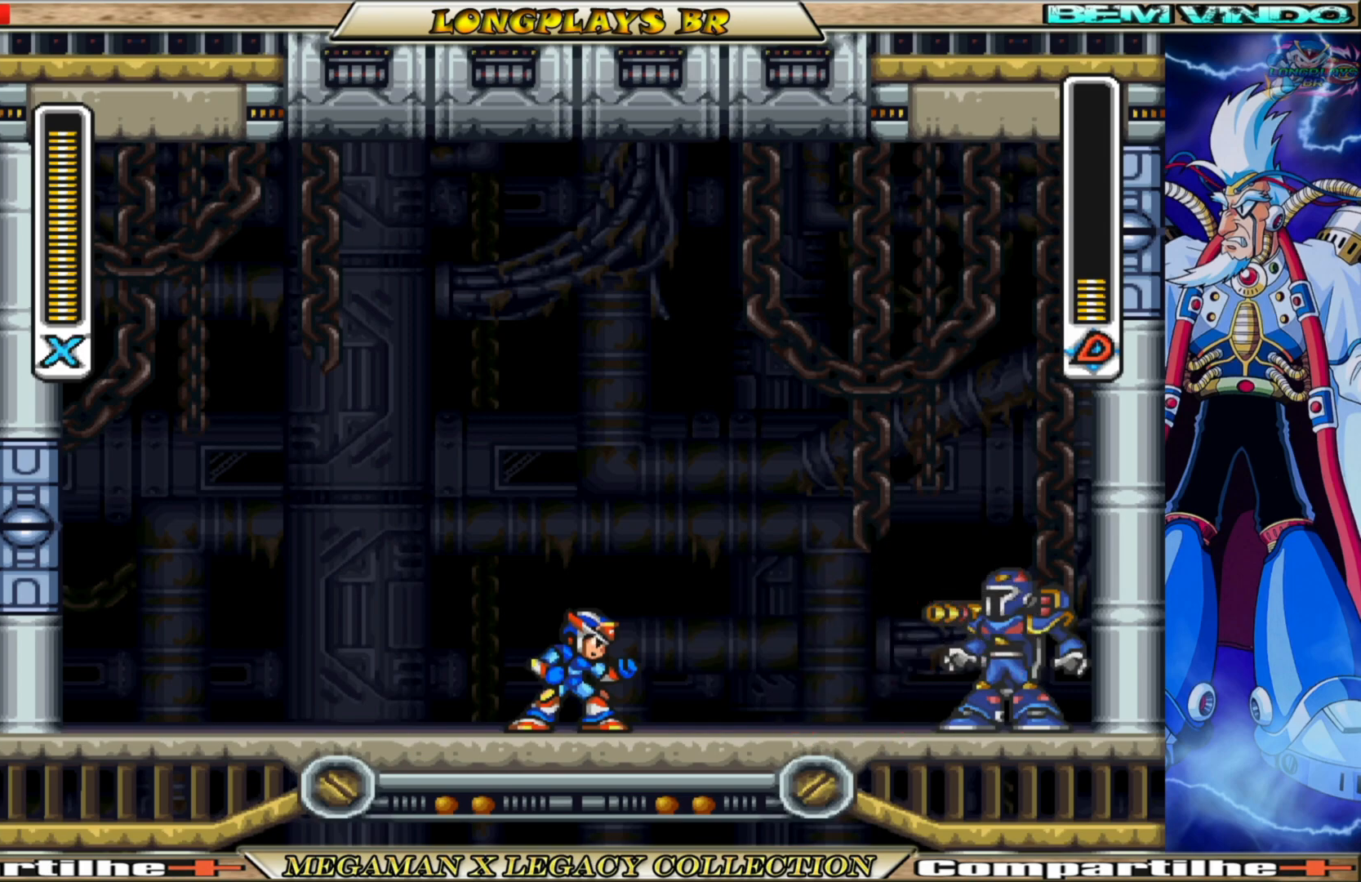
{"buttons": ["X"], "left_stick": "center", "right_stick": "center", "events": [[50, "X", "up"], [150, "X", "down"], [250, "X", "up"], [333, "X", "down"], [417, "X", "up"], [500, "X", "down"]]}
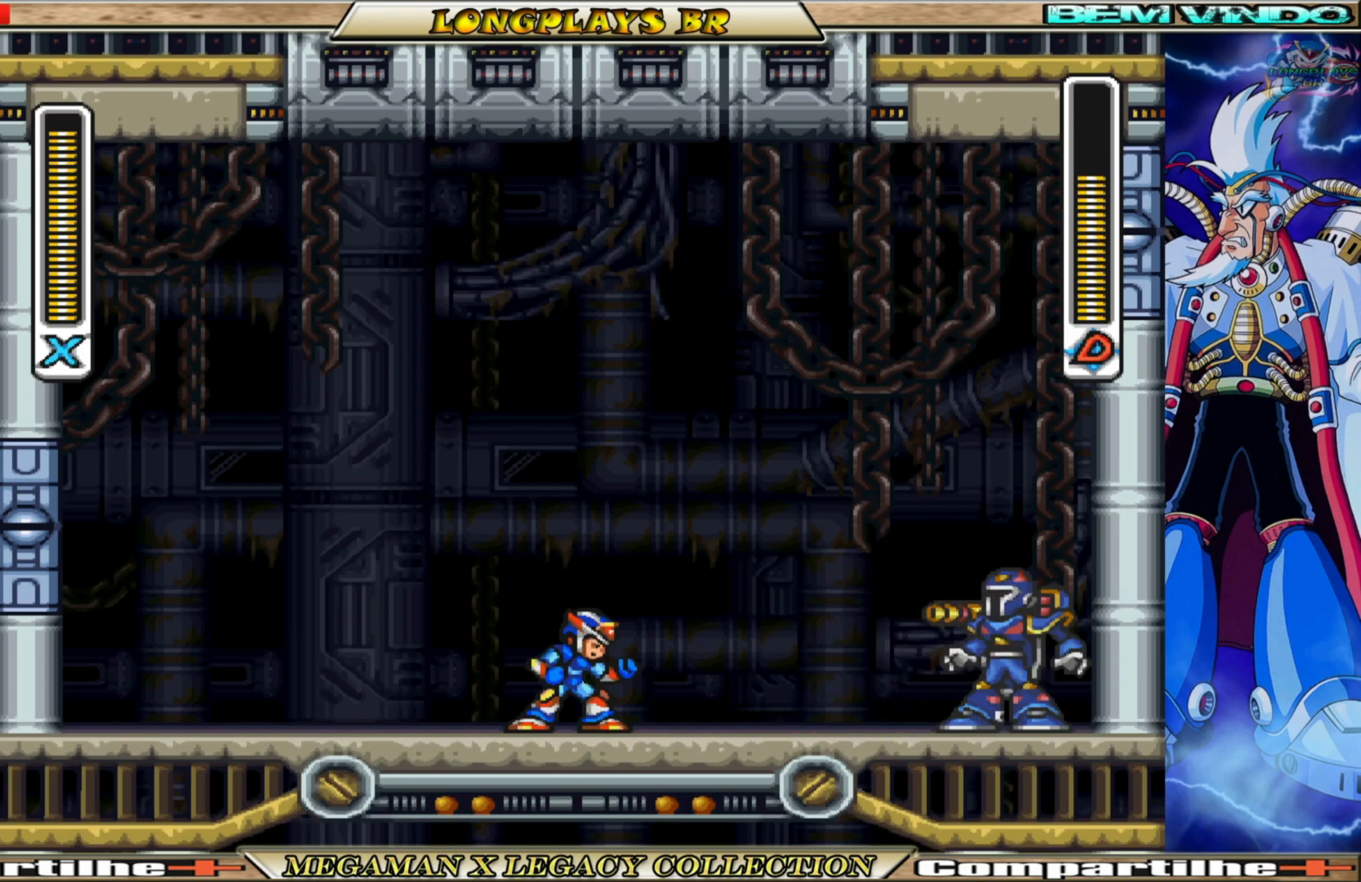
{"buttons": ["X"], "left_stick": "center", "right_stick": "center", "events": [[83, "X", "up"], [167, "X", "down"], [233, "X", "up"], [333, "X", "down"], [383, "X", "up"], [483, "X", "down"]]}
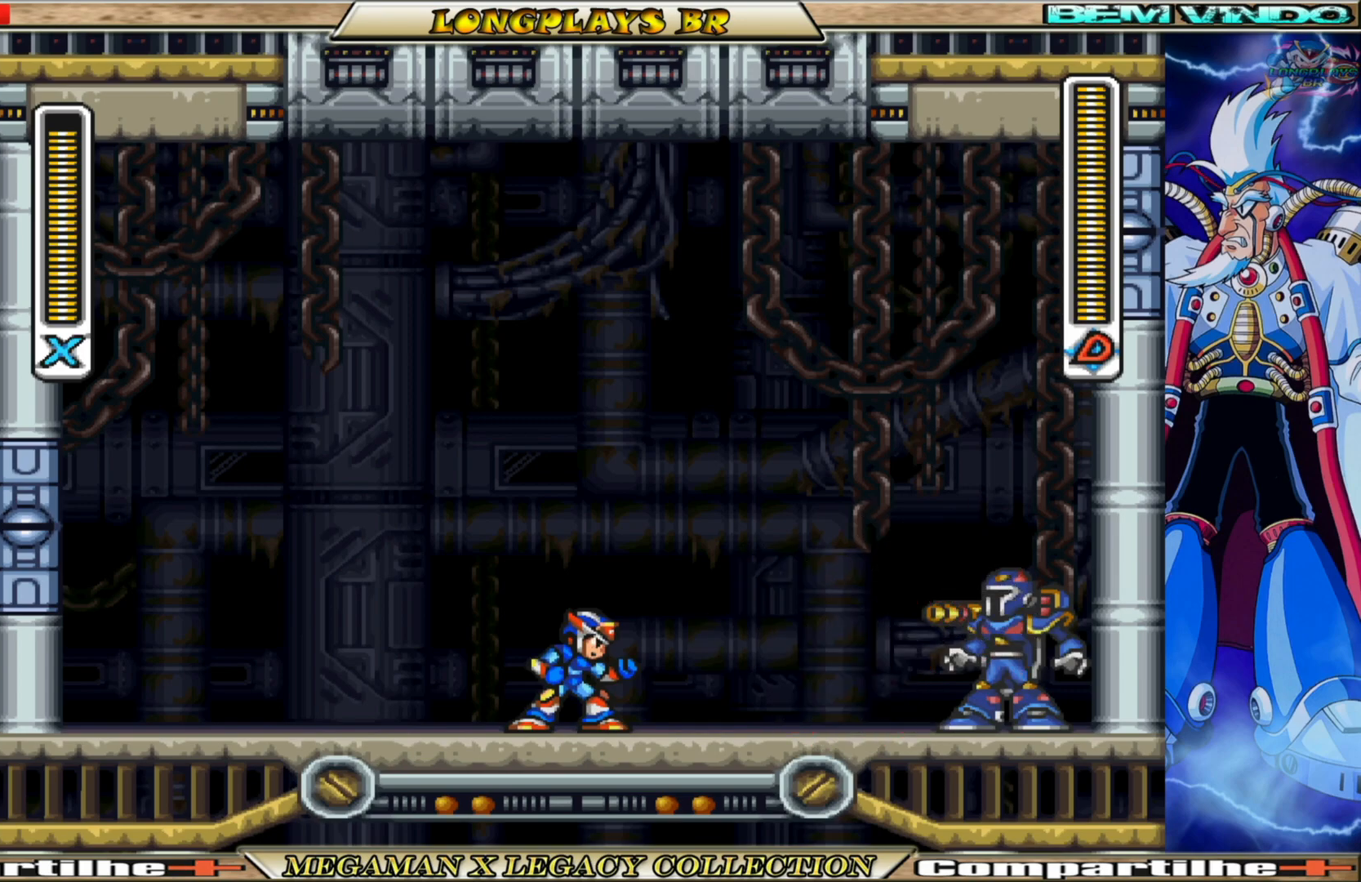
{"buttons": ["X", "DPAD_LEFT"], "left_stick": "center", "right_stick": "center", "events": [[50, "X", "up"], [133, "X", "down"], [217, "X", "up"], [300, "X", "down"], [383, "X", "up"], [450, "X", "down"], [500, "DPAD_LEFT", "down"]]}
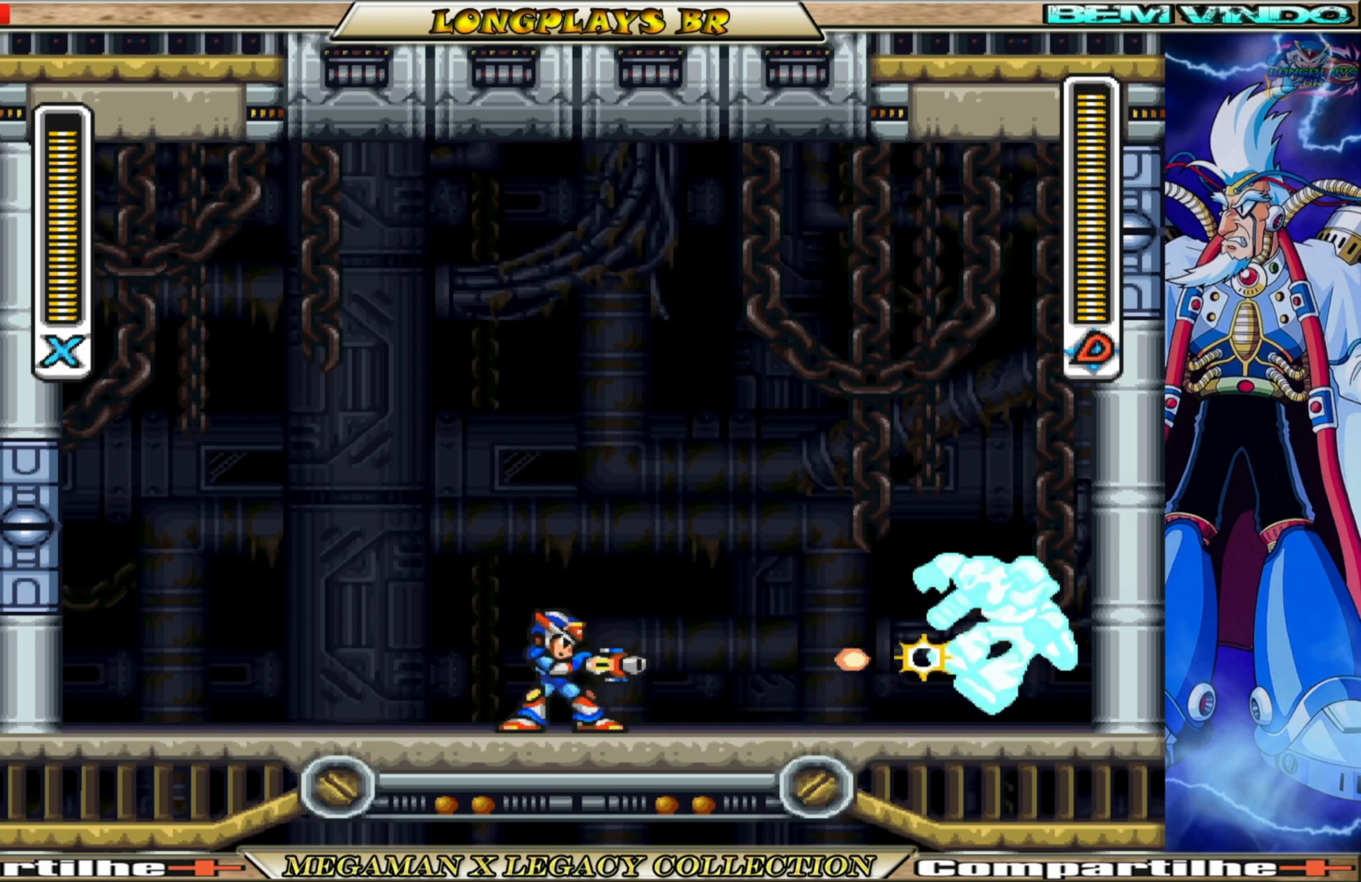
{"buttons": ["A", "B", "X", "DPAD_LEFT"], "left_stick": "center", "right_stick": "center", "events": [[233, "B", "down"], [483, "A", "down"]]}
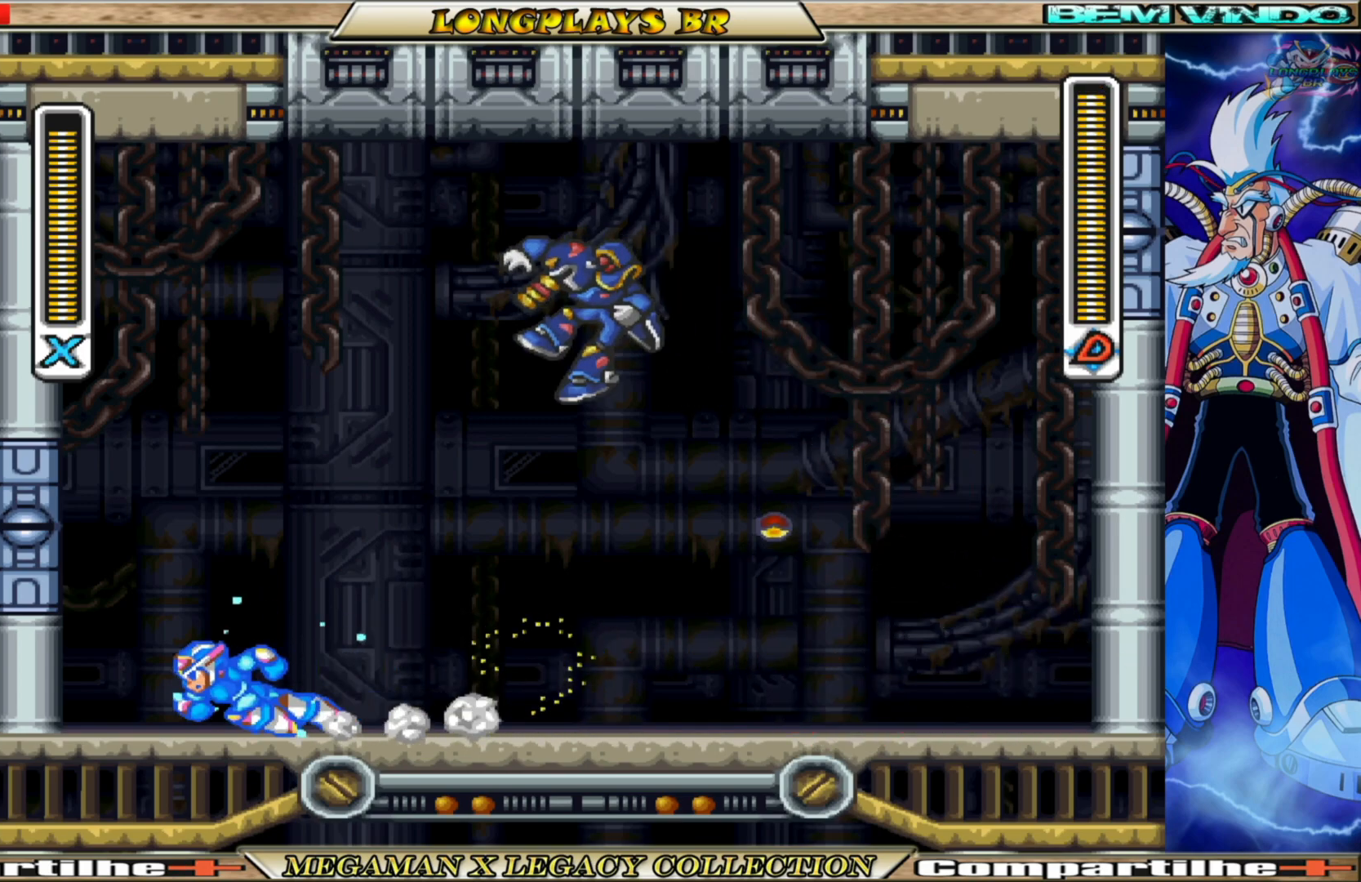
{"buttons": ["A", "B", "X", "DPAD_RIGHT"], "left_stick": "center", "right_stick": "center", "events": [[233, "B", "up"], [250, "A", "up"], [350, "A", "down"], [350, "B", "down"], [417, "DPAD_LEFT", "up"], [467, "DPAD_RIGHT", "down"]]}
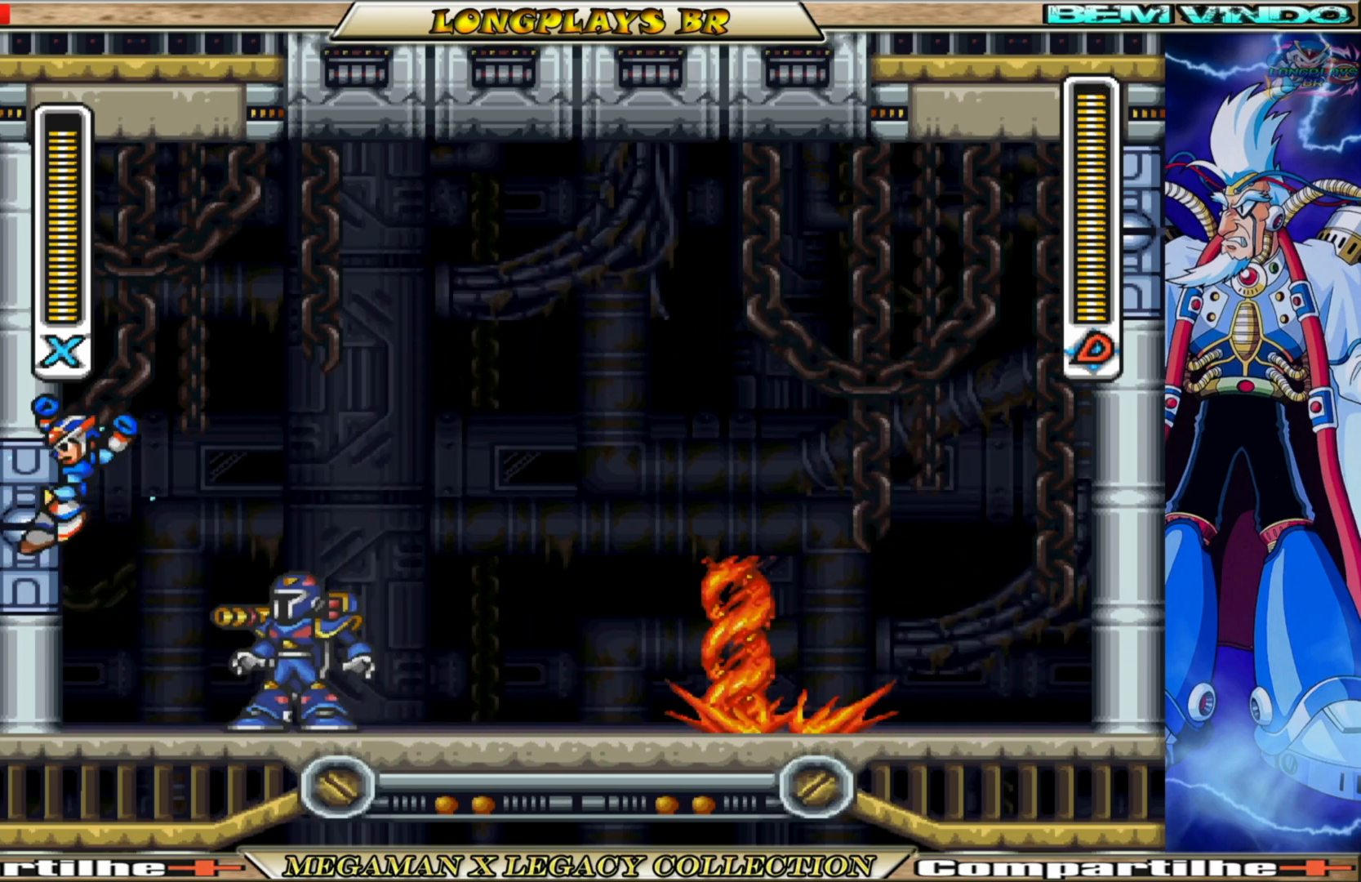
{"buttons": ["X", "DPAD_RIGHT"], "left_stick": "center", "right_stick": "center", "events": [[483, "B", "up"], [500, "A", "up"]]}
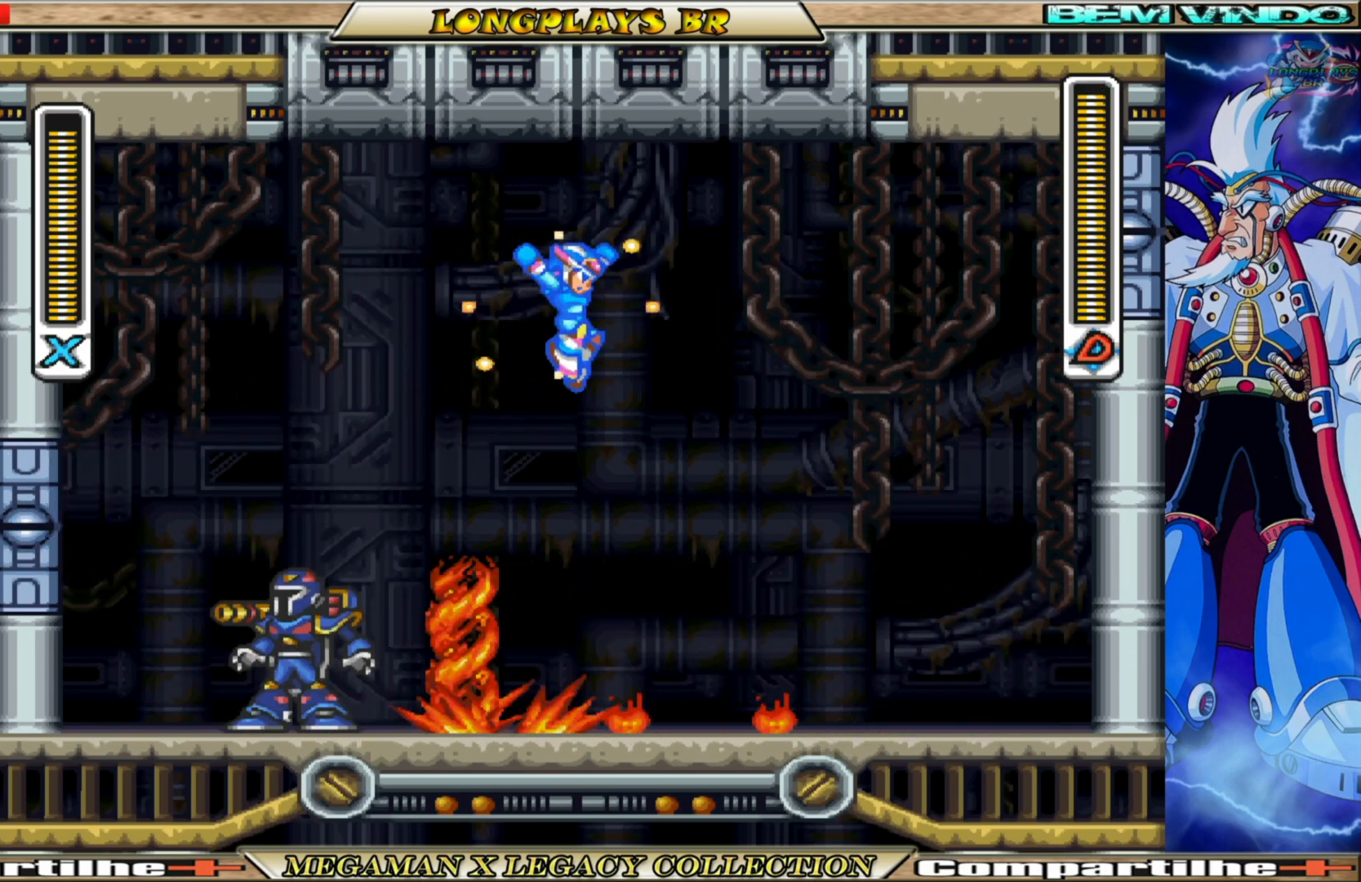
{"buttons": ["X"], "left_stick": "center", "right_stick": "center", "events": [[183, "DPAD_RIGHT", "up"], [250, "DPAD_LEFT", "down"], [333, "X", "up"], [400, "DPAD_LEFT", "up"], [417, "X", "down"]]}
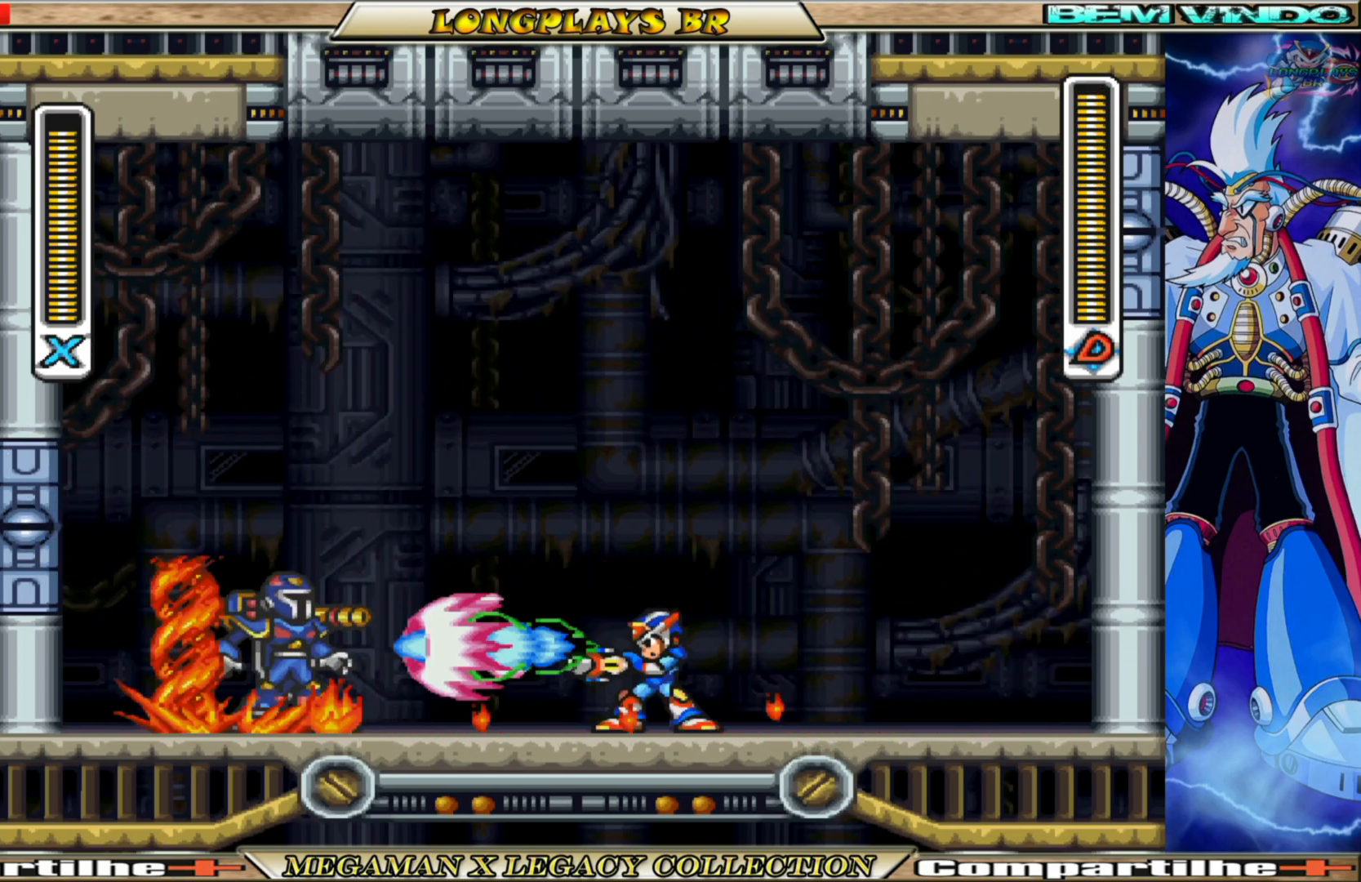
{"buttons": ["B", "X", "DPAD_RIGHT"], "left_stick": "center", "right_stick": "center", "events": [[67, "DPAD_RIGHT", "down"], [317, "B", "down"]]}
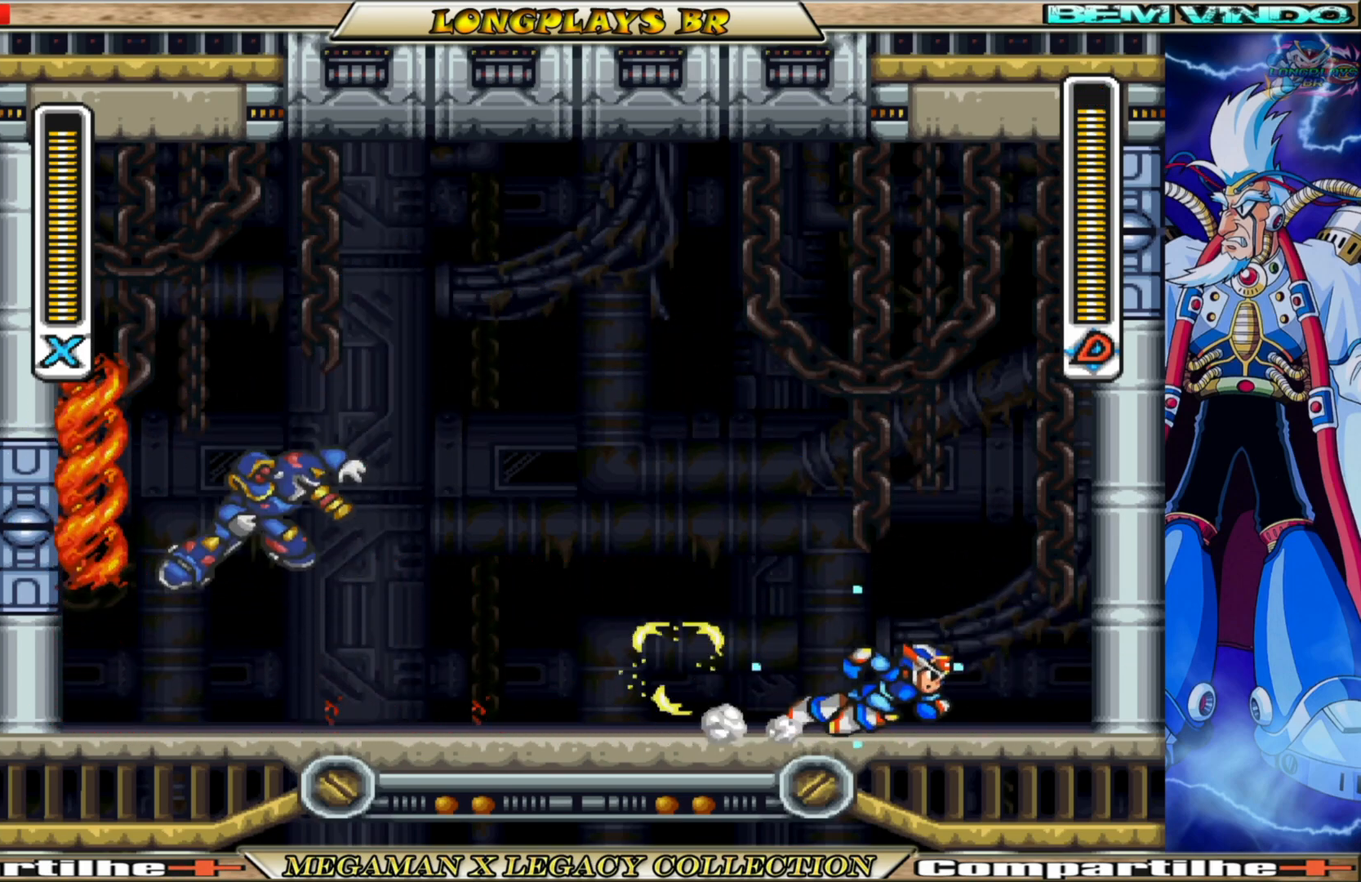
{"buttons": ["A", "B", "X", "DPAD_LEFT"], "left_stick": "center", "right_stick": "center", "events": [[33, "A", "down"], [250, "B", "up"], [267, "A", "up"], [367, "A", "down"], [367, "B", "down"], [417, "DPAD_RIGHT", "up"], [450, "DPAD_LEFT", "down"]]}
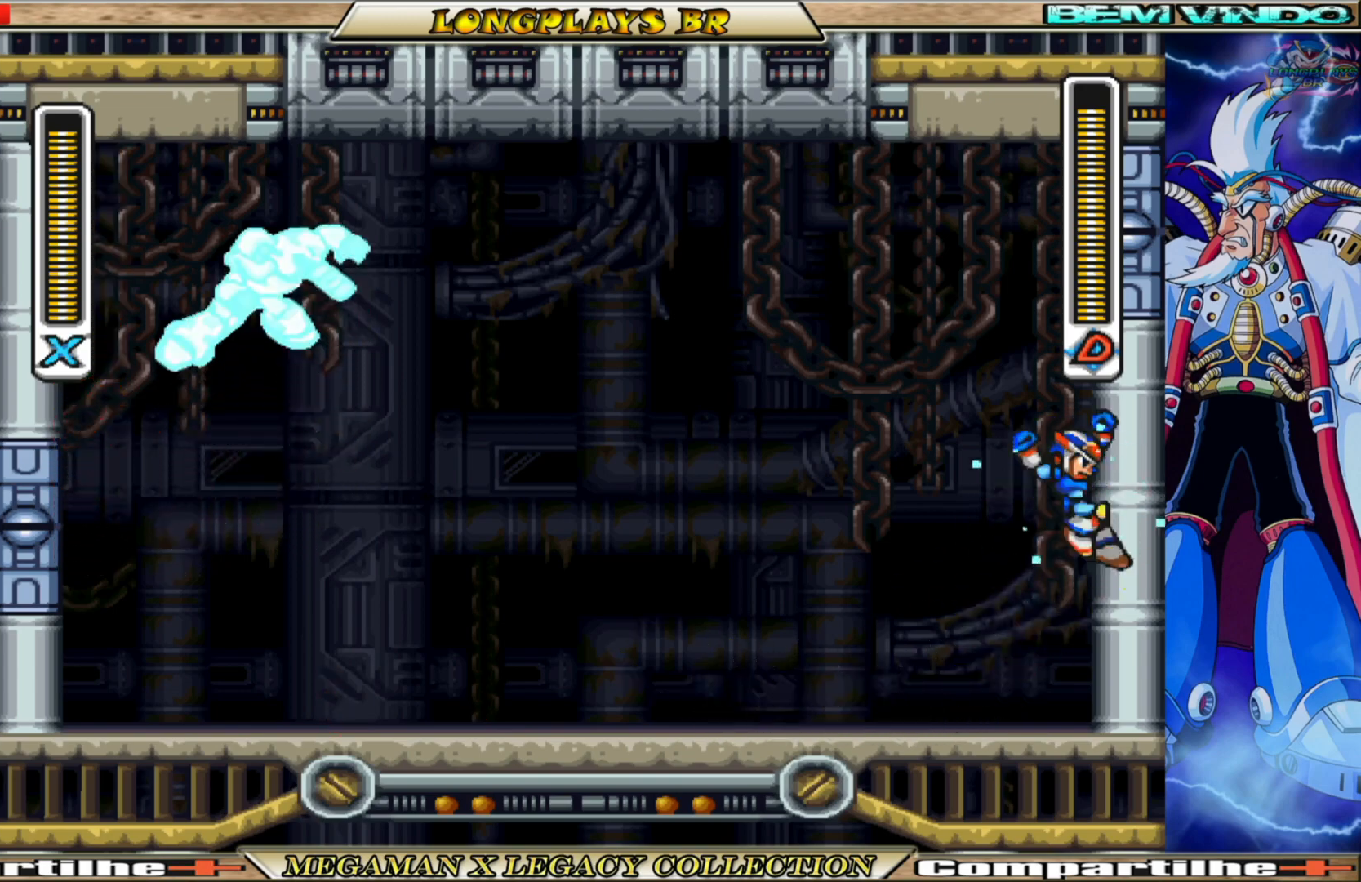
{"buttons": ["X"], "left_stick": "center", "right_stick": "center", "events": [[200, "A", "up"], [217, "B", "up"], [233, "X", "up"], [317, "X", "down"], [333, "DPAD_LEFT", "up"]]}
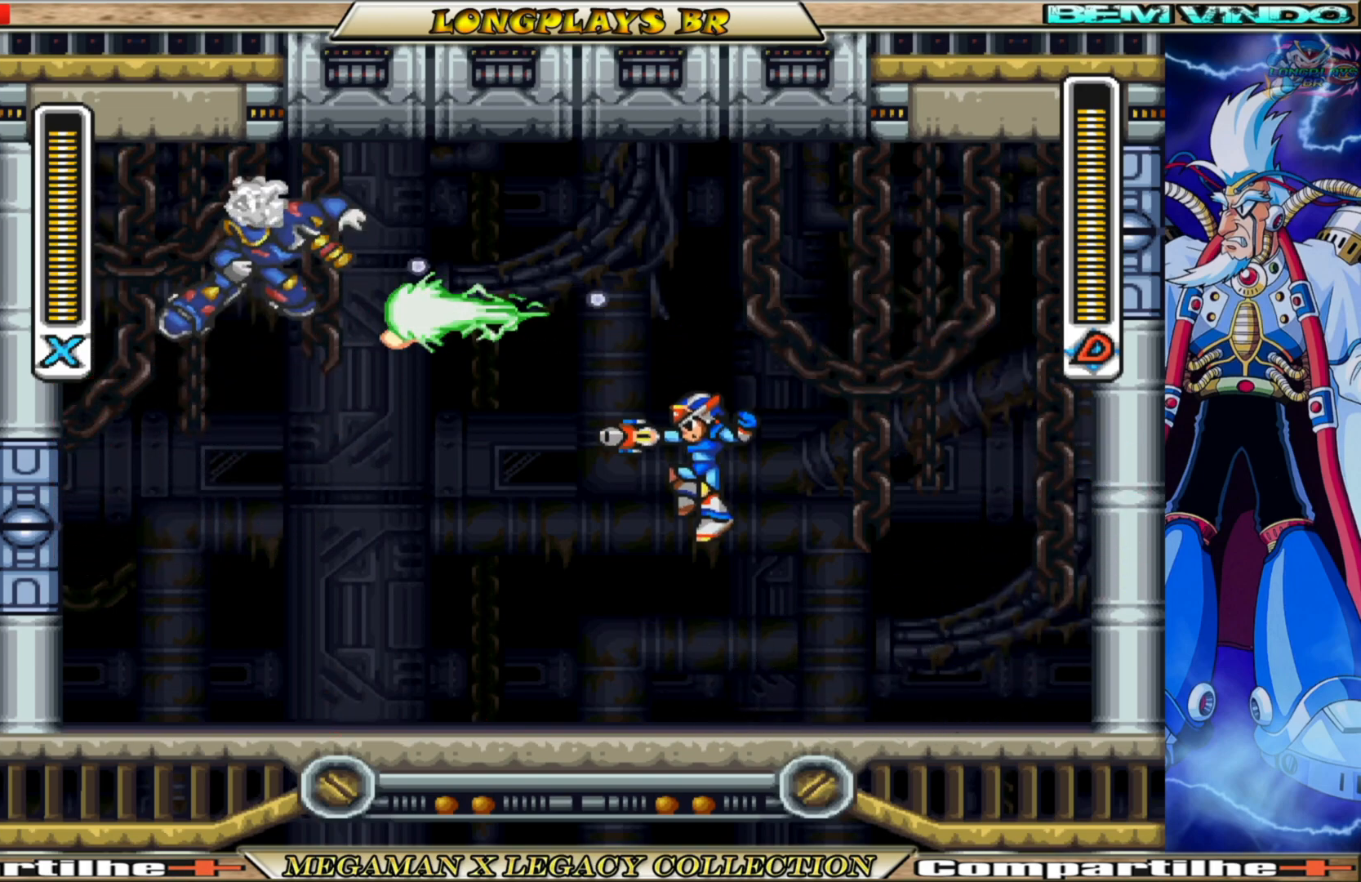
{"buttons": ["X", "DPAD_LEFT"], "left_stick": "center", "right_stick": "center", "events": [[300, "DPAD_LEFT", "down"]]}
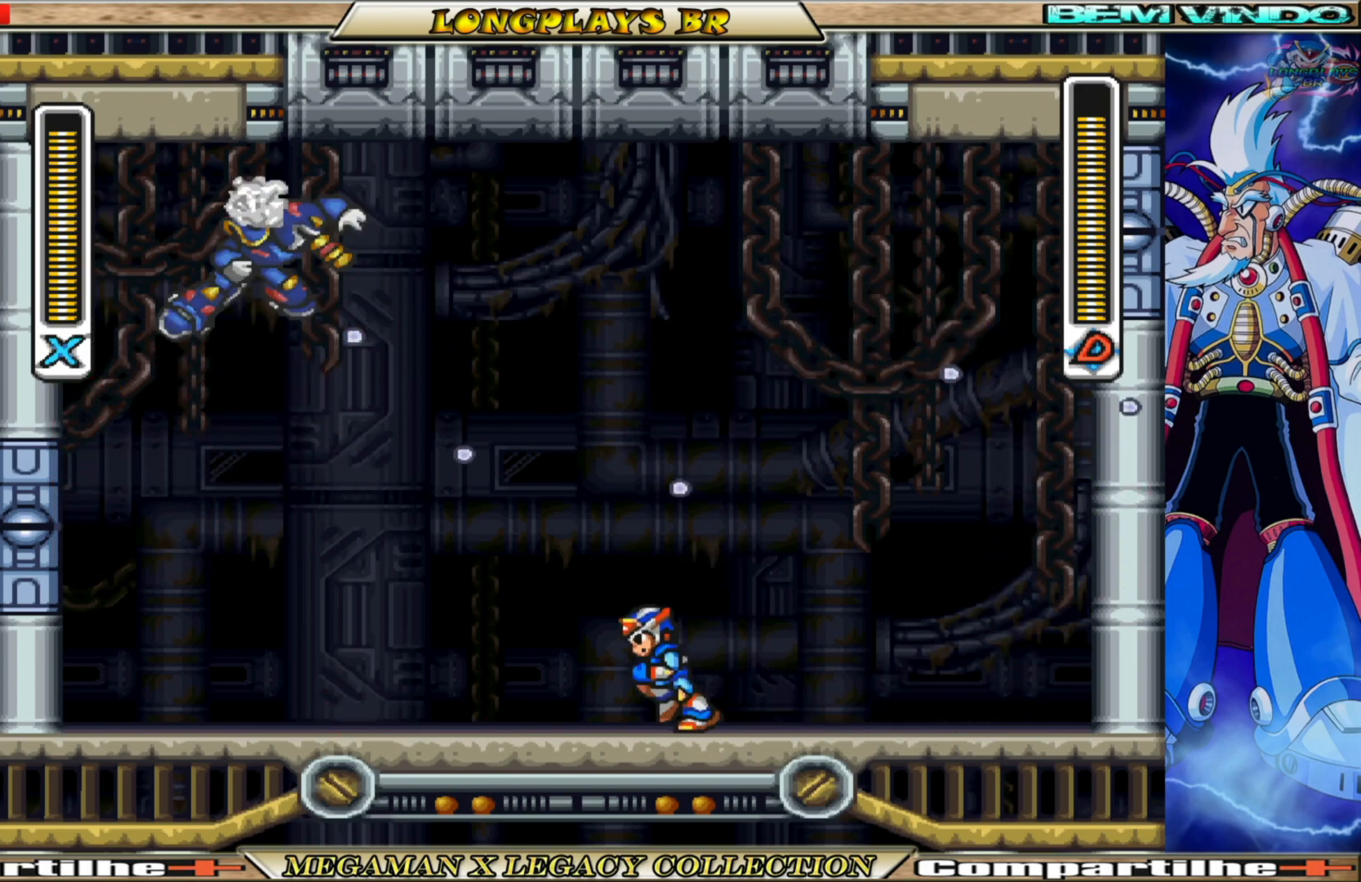
{"buttons": ["X", "DPAD_RIGHT"], "left_stick": "center", "right_stick": "center", "events": [[100, "B", "down"], [250, "DPAD_LEFT", "up"], [317, "B", "up"], [400, "DPAD_RIGHT", "down"]]}
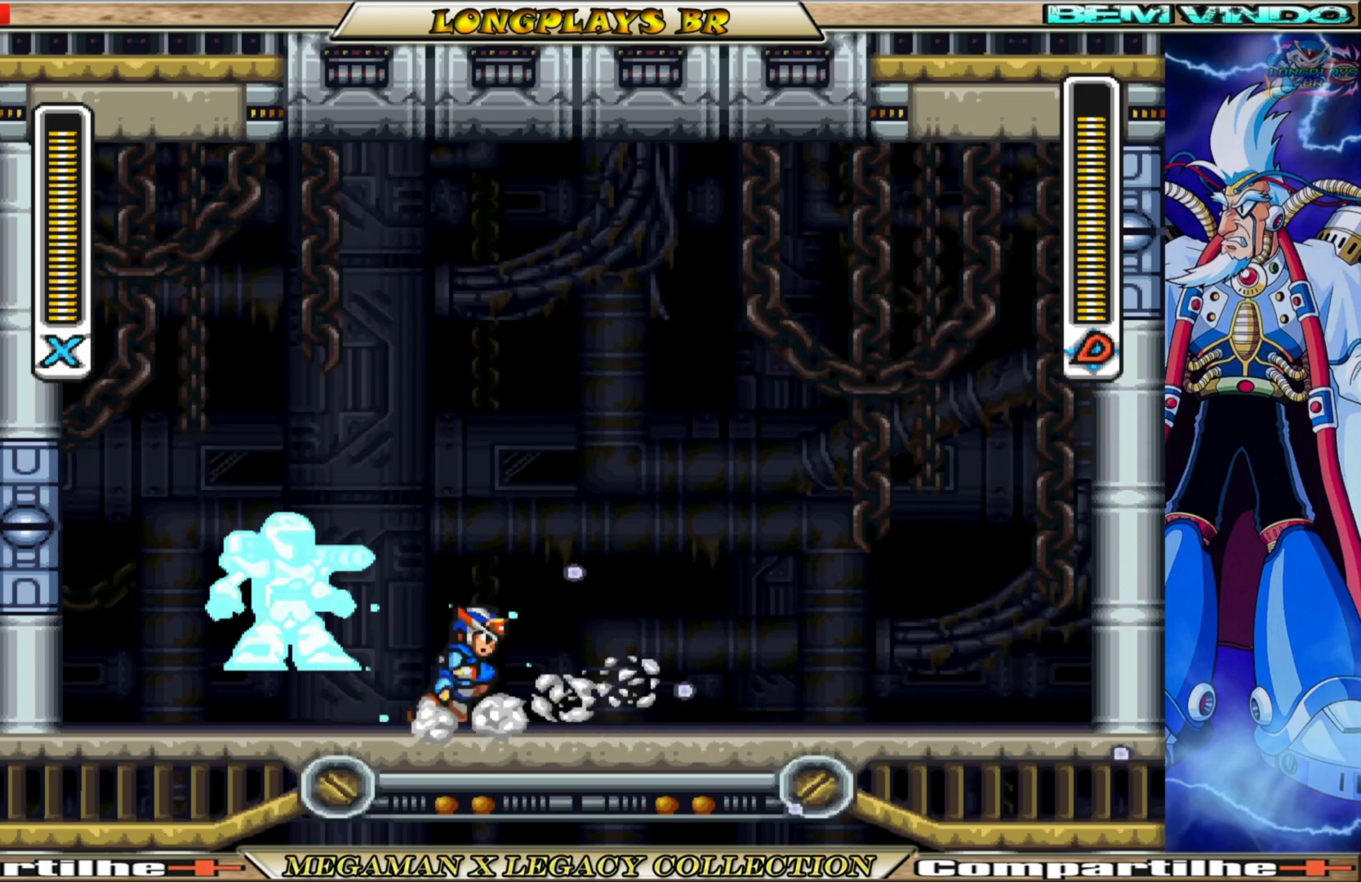
{"buttons": ["X"], "left_stick": "center", "right_stick": "center", "events": [[283, "DPAD_RIGHT", "up"], [317, "DPAD_LEFT", "down"], [433, "X", "up"], [467, "DPAD_LEFT", "up"], [500, "X", "down"]]}
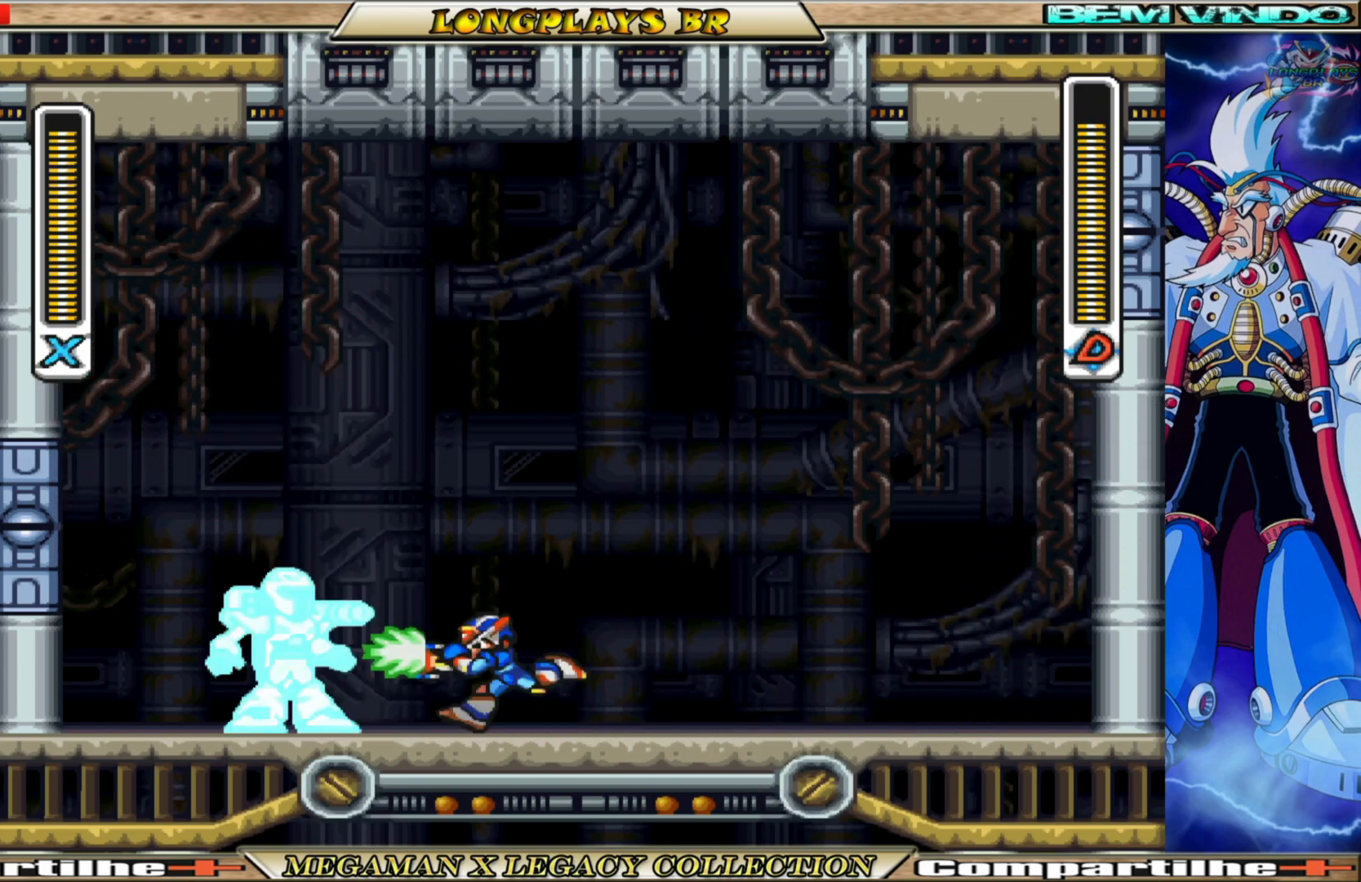
{"buttons": ["A", "B", "X", "DPAD_RIGHT"], "left_stick": "center", "right_stick": "center", "events": [[33, "DPAD_RIGHT", "down"], [283, "B", "down"], [467, "A", "down"]]}
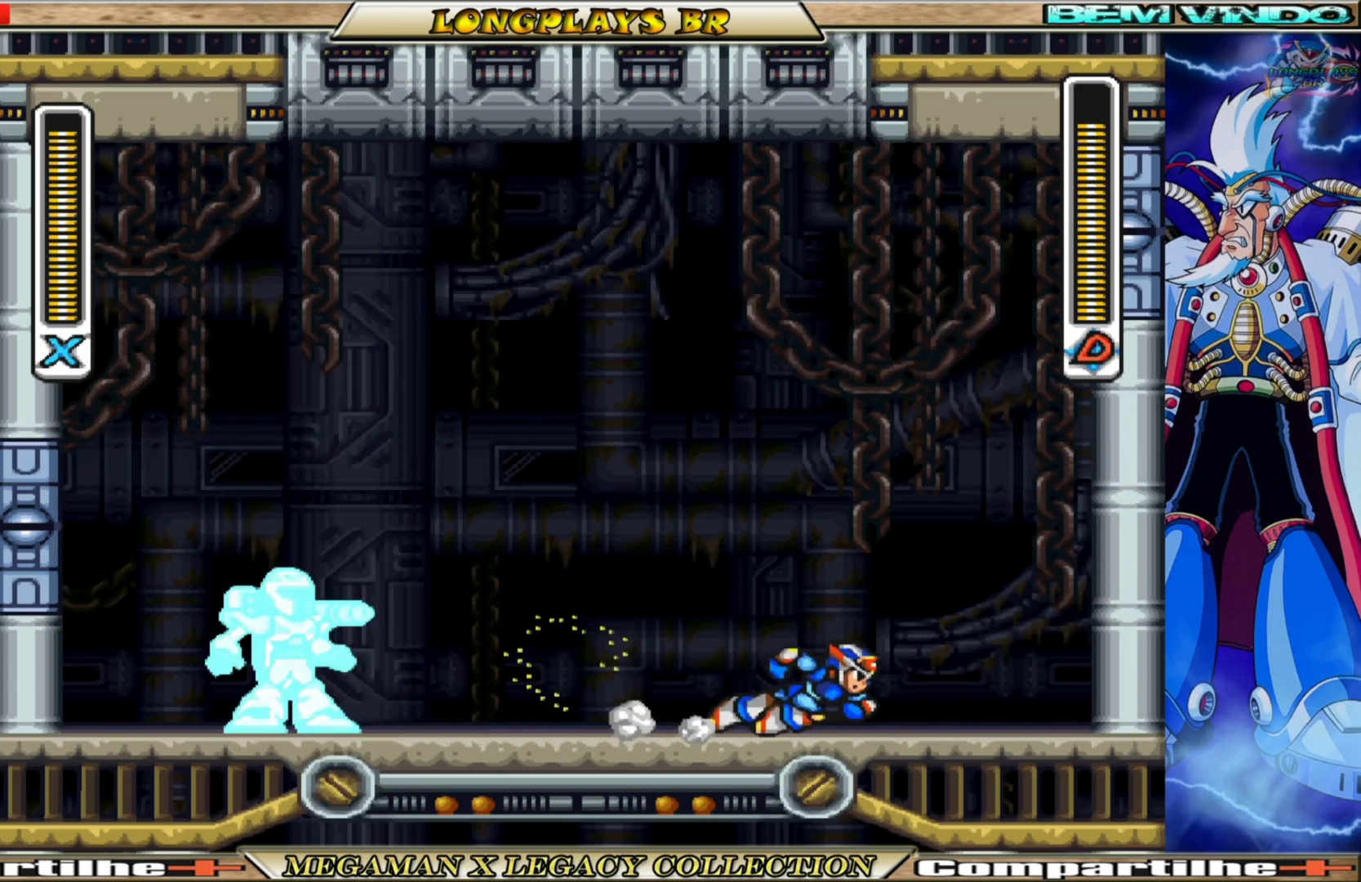
{"buttons": ["A", "B", "X", "DPAD_RIGHT"], "left_stick": "center", "right_stick": "center", "events": [[300, "A", "up"], [300, "B", "up"], [450, "A", "down"], [450, "B", "down"]]}
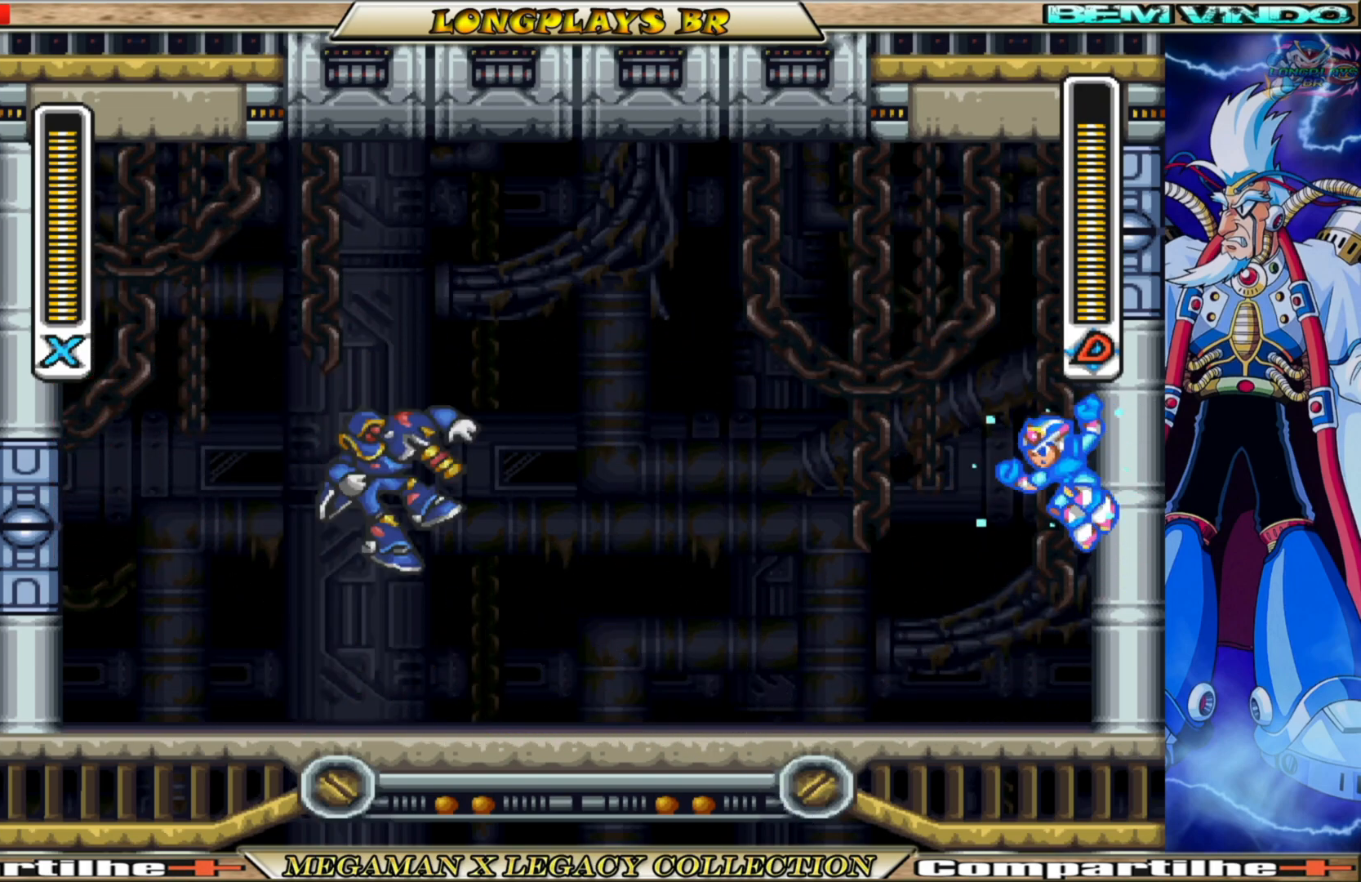
{"buttons": ["A", "B", "X", "DPAD_RIGHT"], "left_stick": "center", "right_stick": "center", "events": [[267, "A", "up"], [267, "B", "up"], [433, "A", "down"], [433, "B", "down"]]}
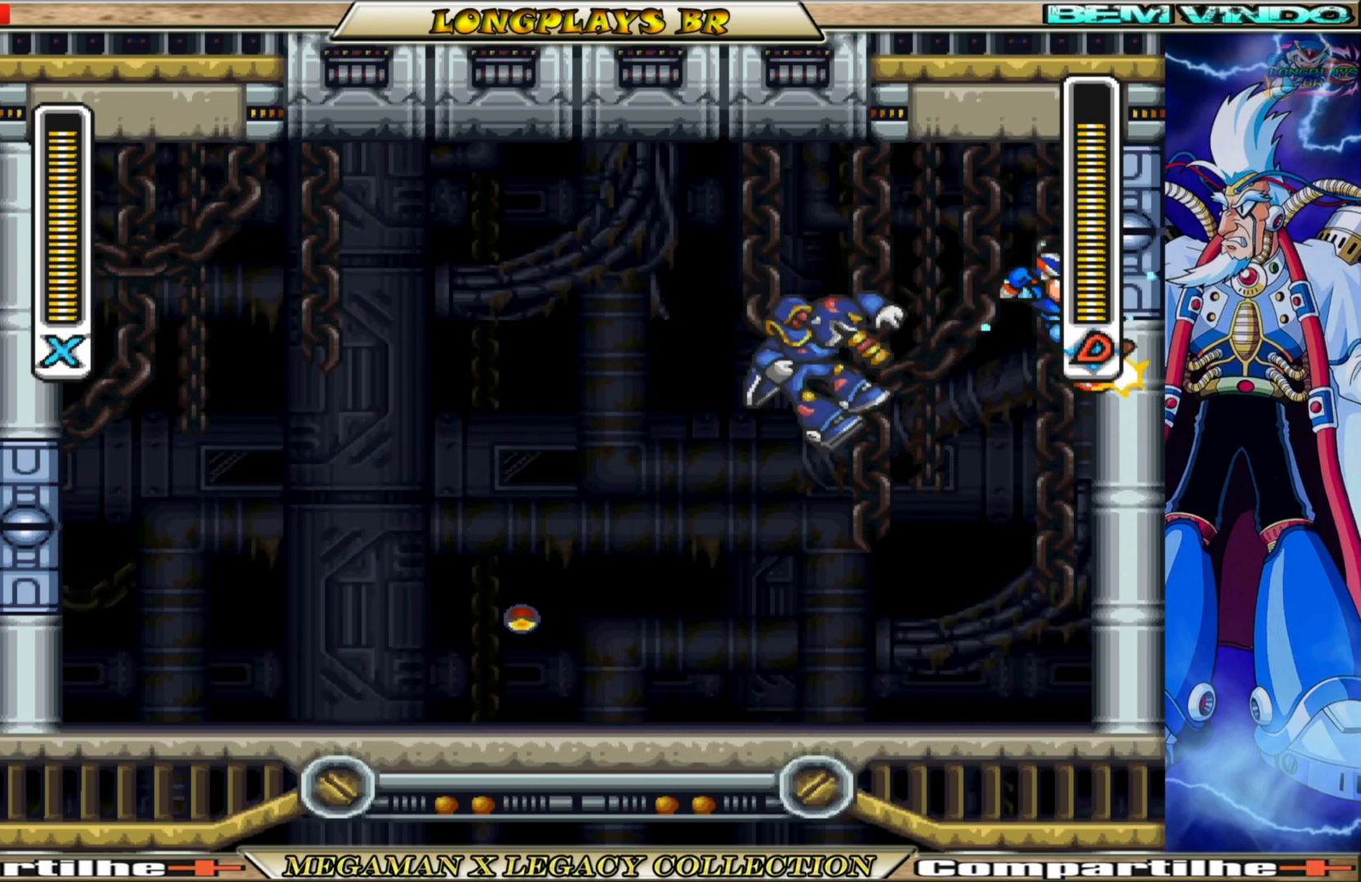
{"buttons": ["A", "B", "X", "DPAD_LEFT"], "left_stick": "center", "right_stick": "center", "events": [[33, "DPAD_RIGHT", "up"], [50, "DPAD_LEFT", "down"]]}
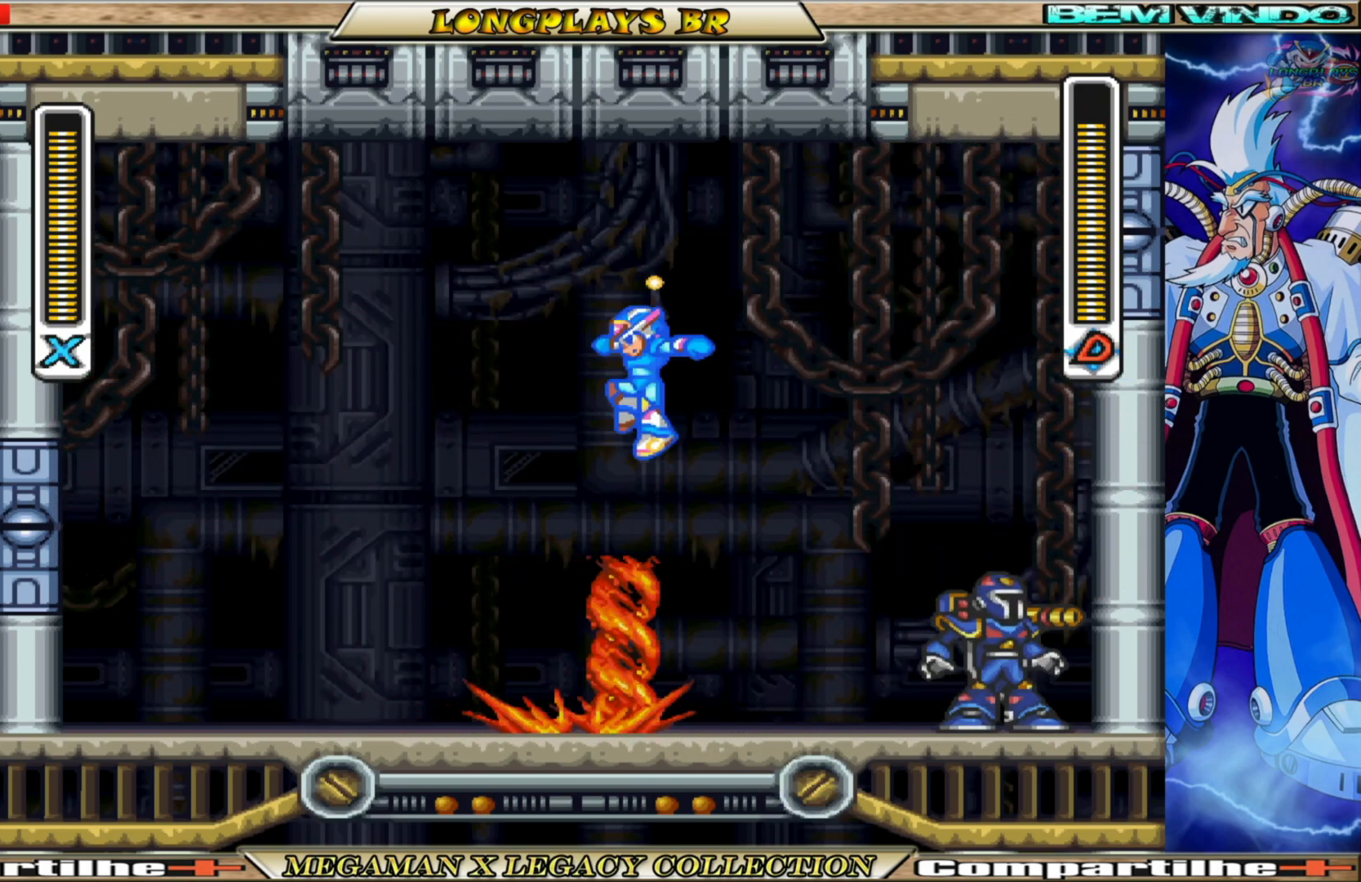
{"buttons": ["X", "DPAD_RIGHT"], "left_stick": "center", "right_stick": "center", "events": [[300, "DPAD_LEFT", "up"], [317, "B", "up"], [317, "DPAD_RIGHT", "down"], [333, "A", "up"], [383, "X", "up"], [467, "X", "down"]]}
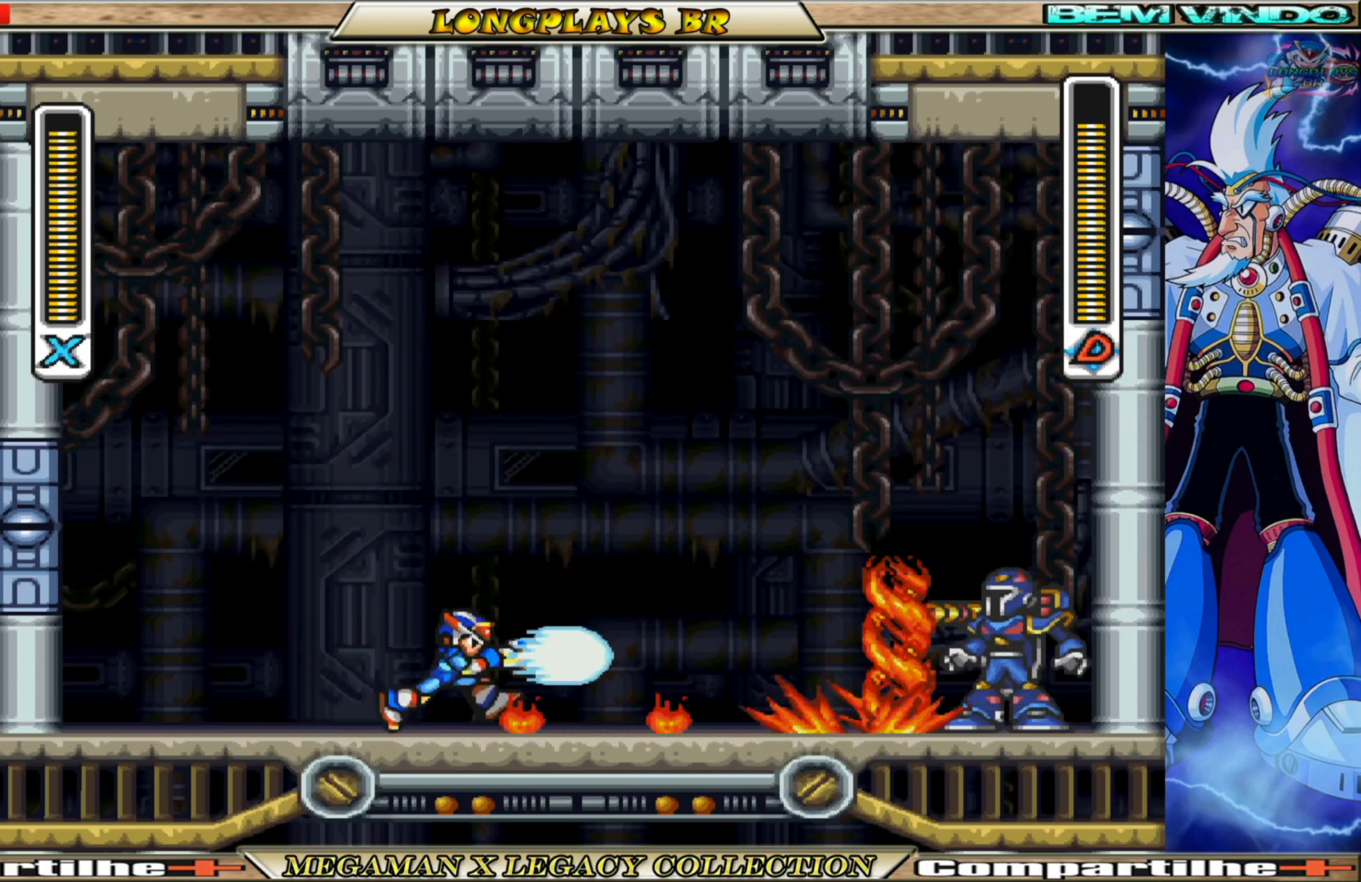
{"buttons": ["X", "DPAD_LEFT"], "left_stick": "center", "right_stick": "center", "events": [[17, "DPAD_RIGHT", "up"], [83, "X", "up"], [183, "X", "down"], [283, "X", "up"], [317, "X", "down"], [433, "DPAD_LEFT", "down"]]}